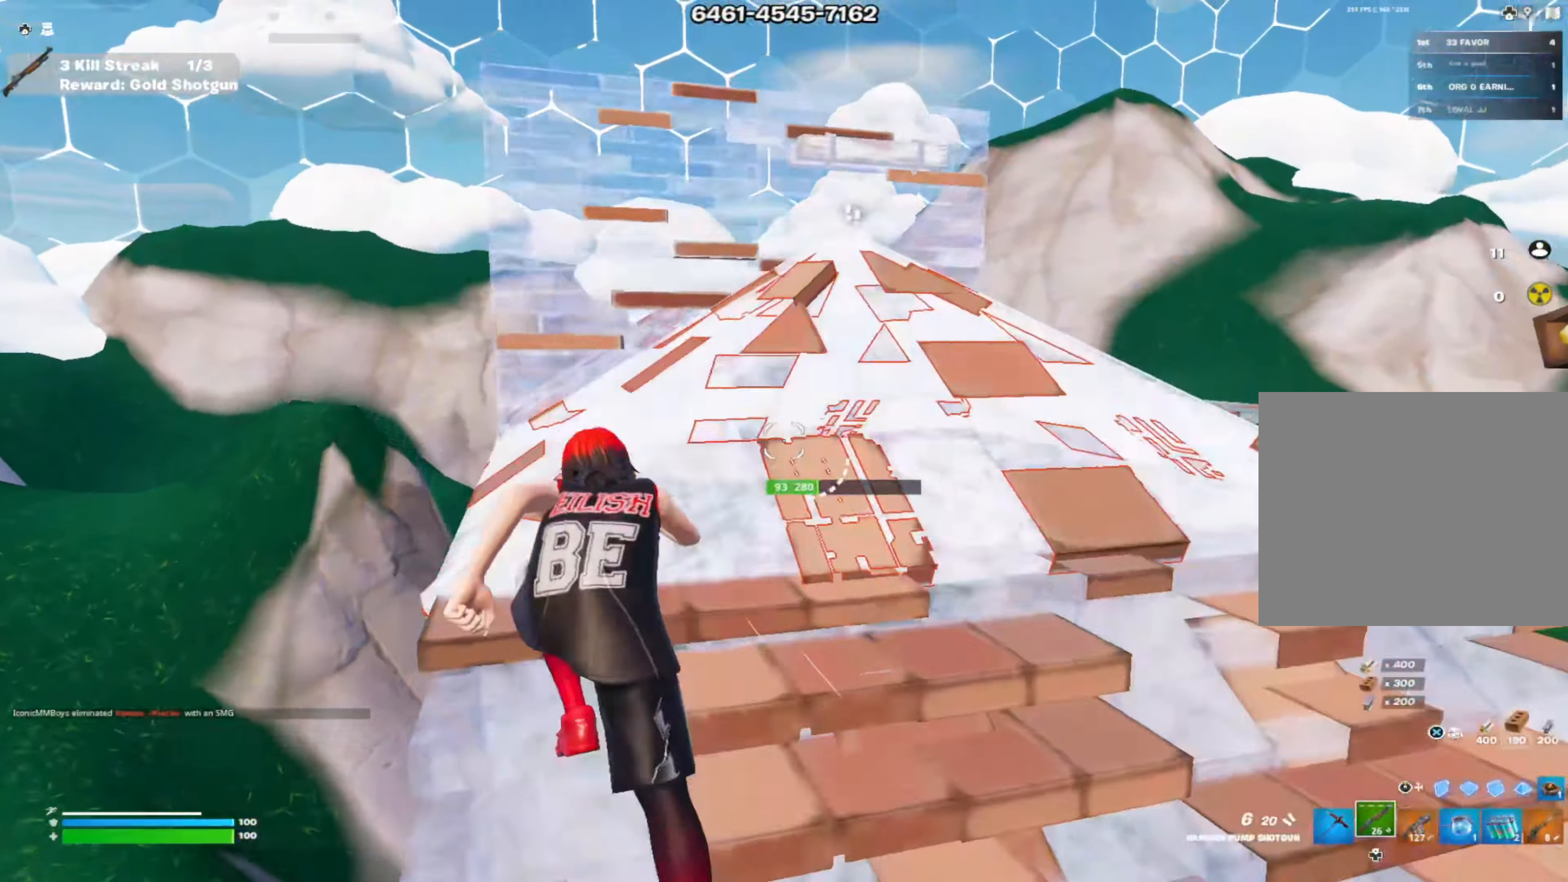
Gameplay with a controller (PlayStation layout); each line is a JSON object with the inputs held at the frame after it. "events" lists button and stick changes between this image and that frame as [ms after this image, input, new state], when the widget could be followed in between. Not read: TOUCHPAD.
{"buttons": ["R2"], "left_stick": "right", "right_stick": "right", "events": [[16, "R3", "down"], [66, "R1", "down"], [100, "R3", "up"], [100, "right_stick", "down"], [117, "L3", "up"], [150, "right_stick", "center"], [167, "L2", "down"], [183, "R1", "up"], [317, "right_stick", "right"], [333, "L2", "up"], [333, "R2", "down"], [400, "right_stick", "up"], [467, "left_stick", "right"], [500, "right_stick", "right"]]}
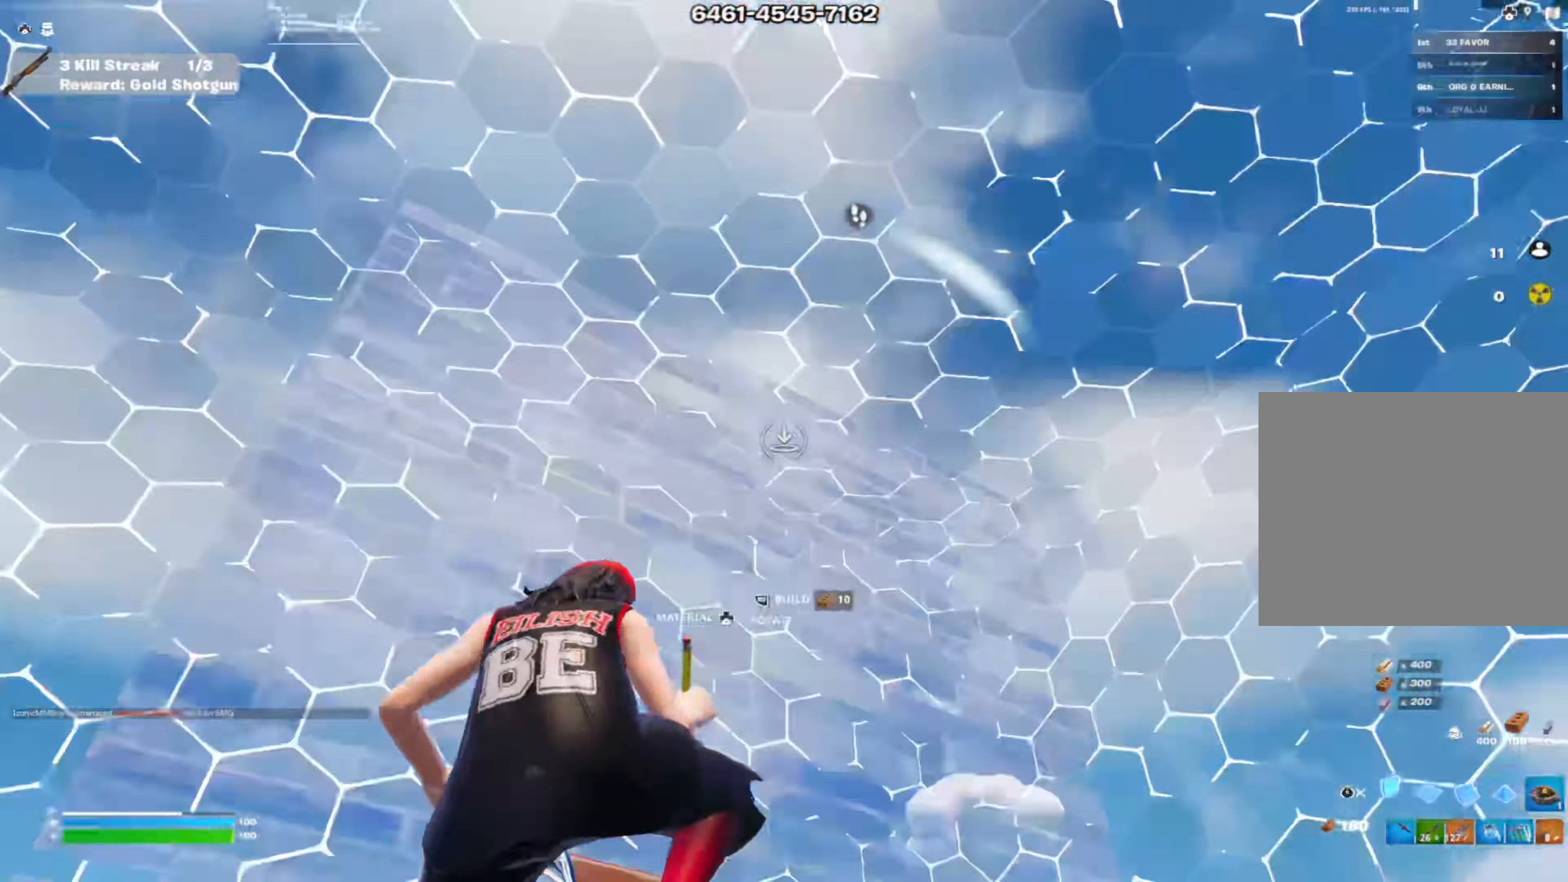
{"buttons": [], "left_stick": "right", "right_stick": "left", "events": [[84, "right_stick", "down"], [150, "R3", "down"], [150, "right_stick", "down-left"], [234, "R3", "up"], [301, "R2", "up"], [351, "right_stick", "up"], [484, "right_stick", "left"]]}
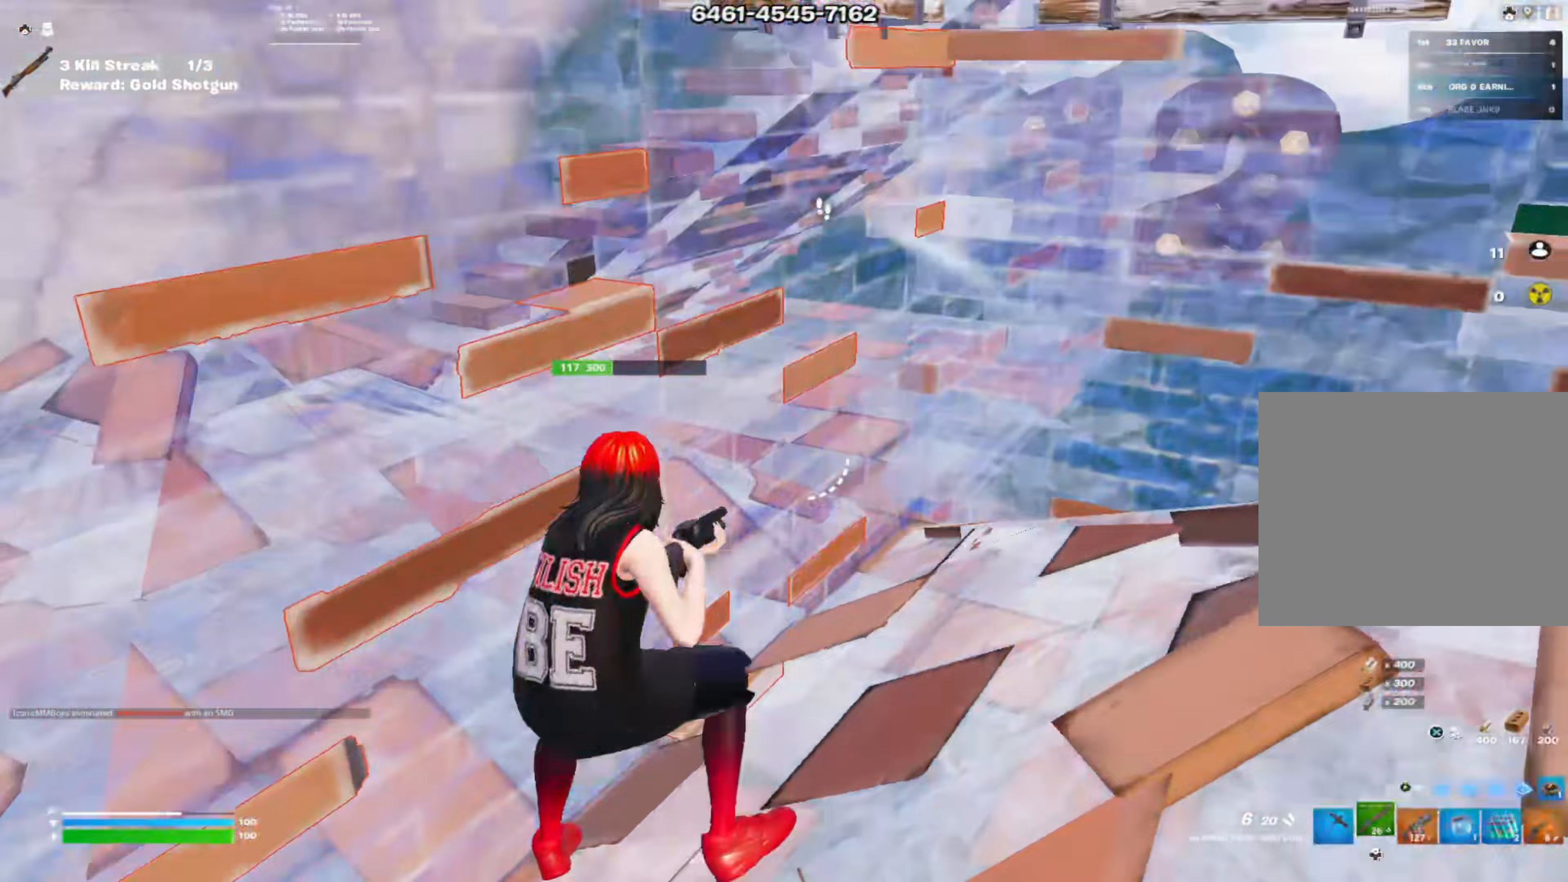
{"buttons": ["L3"], "left_stick": "down-right", "right_stick": "left", "events": [[117, "right_stick", "up"], [250, "right_stick", "left"], [300, "left_stick", "down-right"], [400, "L3", "down"]]}
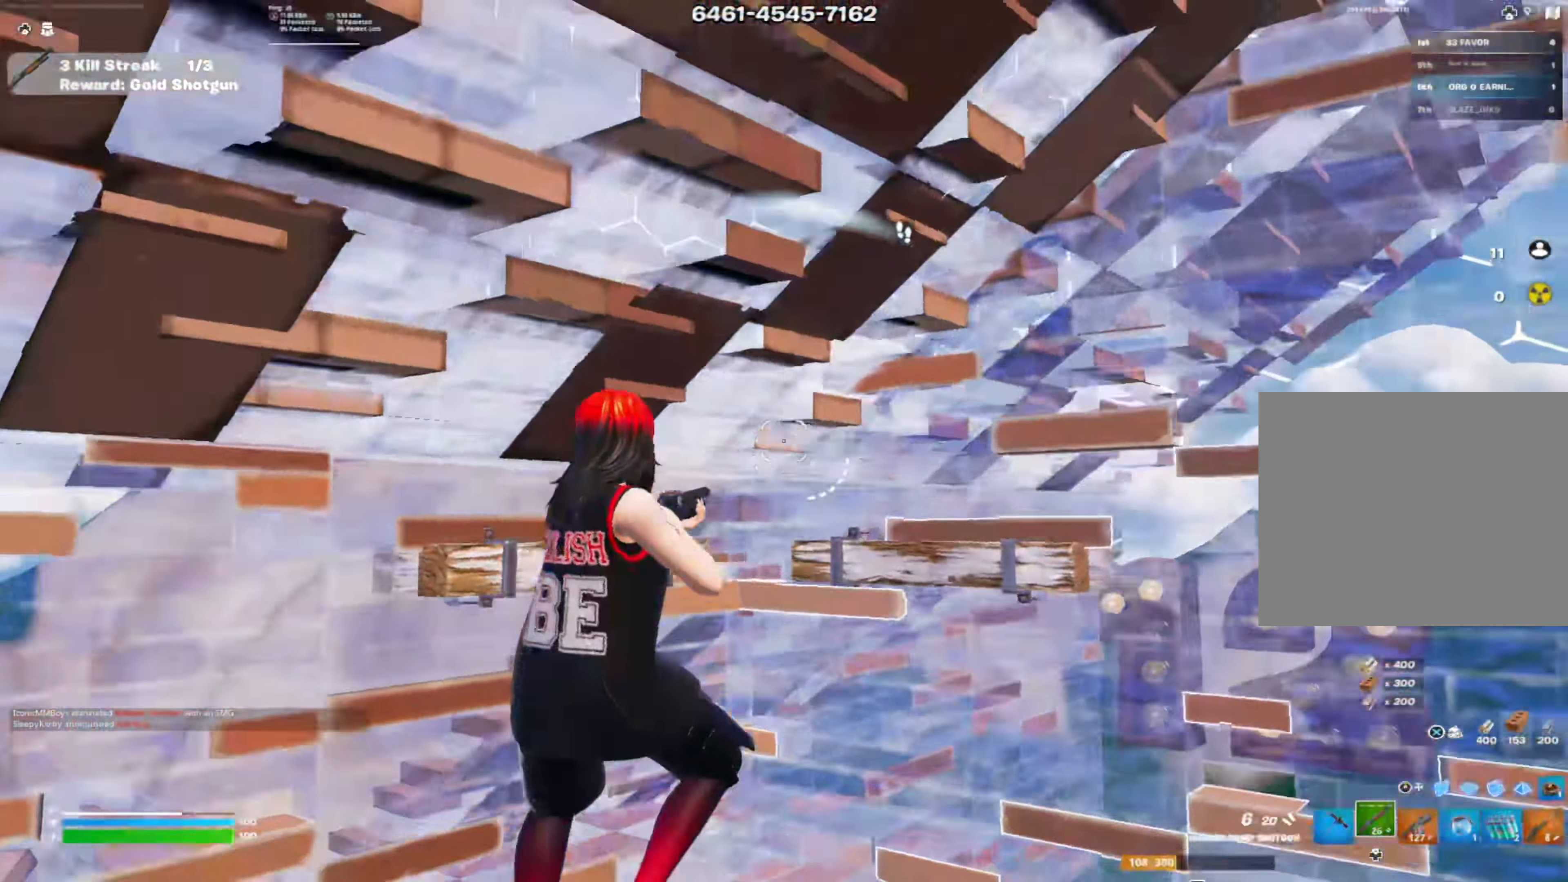
{"buttons": ["L2"], "left_stick": "up-right", "right_stick": "up", "events": [[16, "L3", "up"], [116, "R3", "down"], [116, "right_stick", "center"], [200, "R3", "up"], [200, "right_stick", "down-right"], [250, "R1", "down"], [283, "left_stick", "up-right"], [383, "right_stick", "up-right"], [417, "L2", "down"], [433, "right_stick", "up"], [450, "R1", "up"]]}
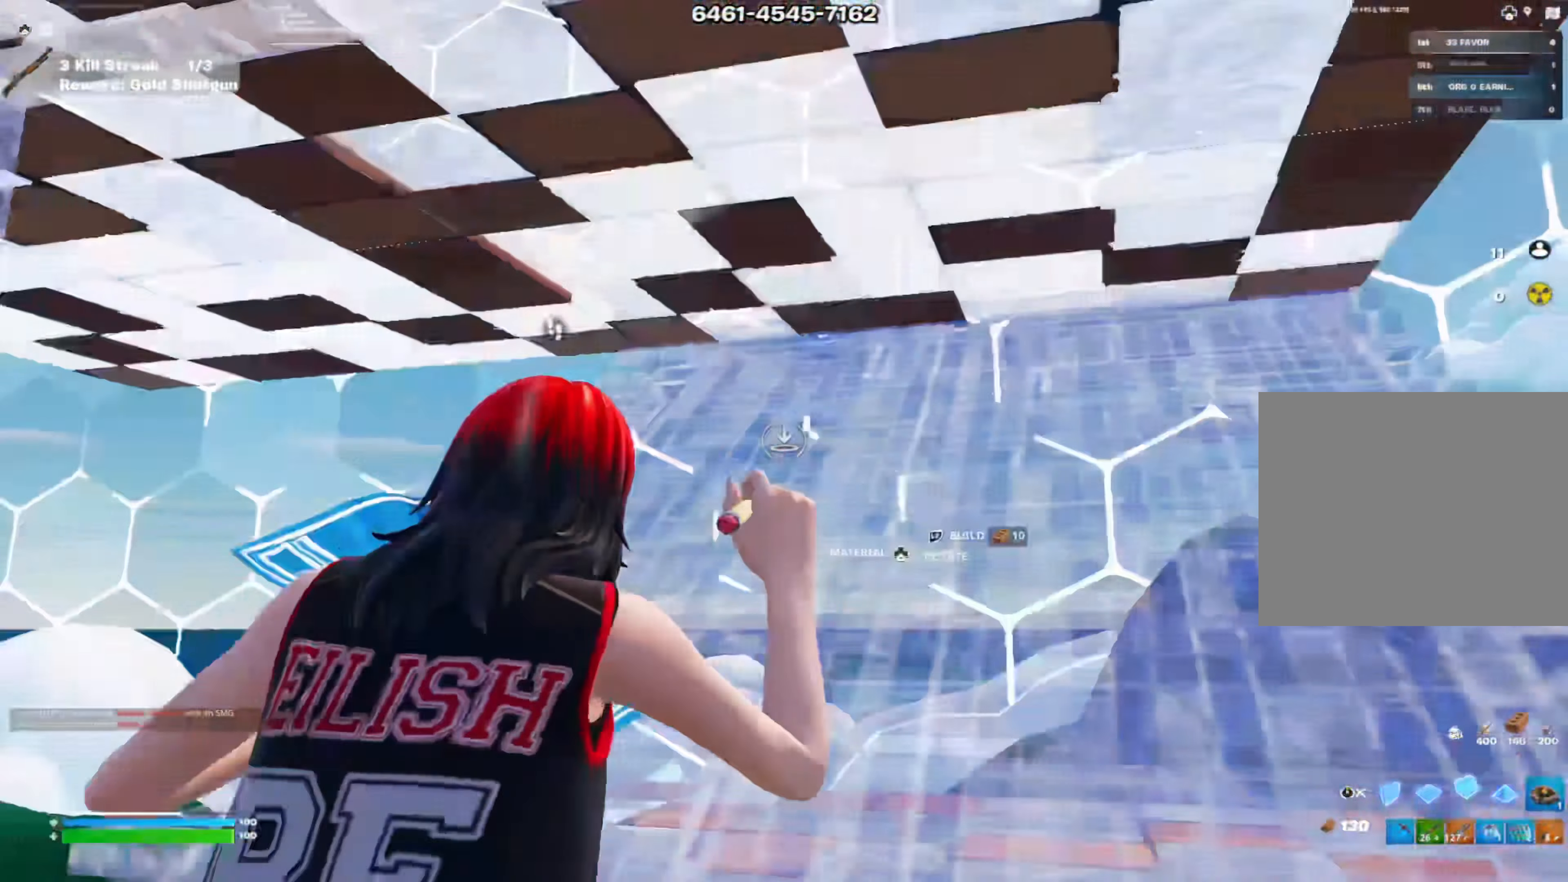
{"buttons": ["CIRCLE"], "left_stick": "up-left", "right_stick": "left", "events": [[17, "L2", "up"], [67, "L1", "down"], [67, "R3", "down"], [67, "right_stick", "center"], [83, "left_stick", "up"], [150, "R3", "up"], [184, "L1", "up"], [217, "right_stick", "left"], [284, "left_stick", "up-left"], [367, "right_stick", "center"], [400, "CIRCLE", "down"], [484, "right_stick", "left"]]}
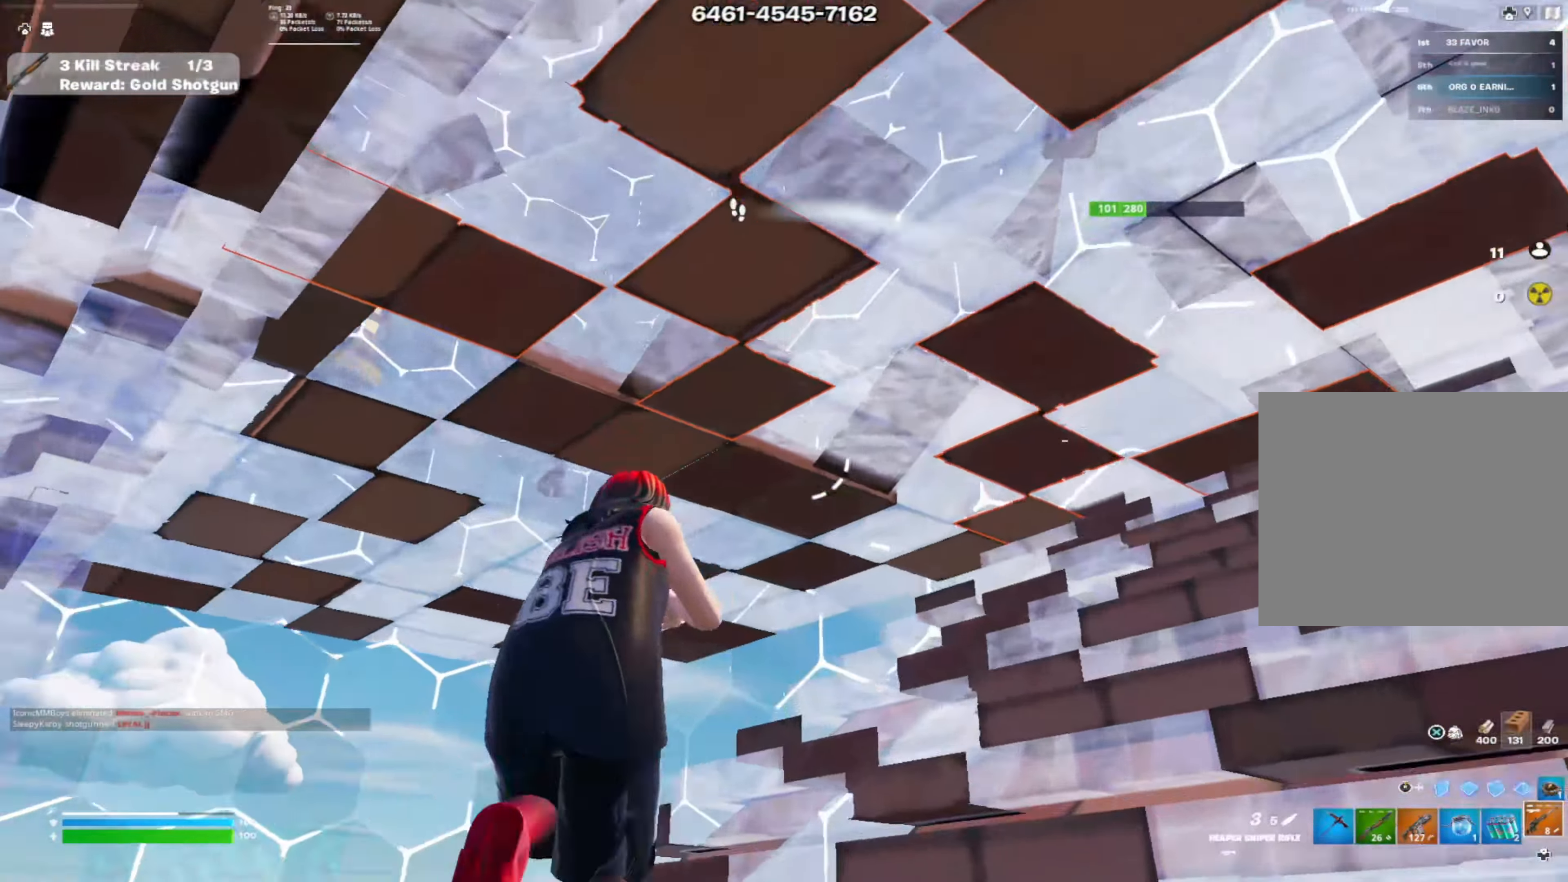
{"buttons": ["R1", "R2"], "left_stick": "up", "right_stick": "up-left", "events": [[50, "CIRCLE", "up"], [50, "right_stick", "down-left"], [216, "right_stick", "center"], [266, "R3", "down"], [350, "right_stick", "down"], [367, "R1", "down"], [367, "R3", "up"], [400, "left_stick", "up"], [450, "right_stick", "right"], [483, "R2", "down"], [500, "right_stick", "up-left"]]}
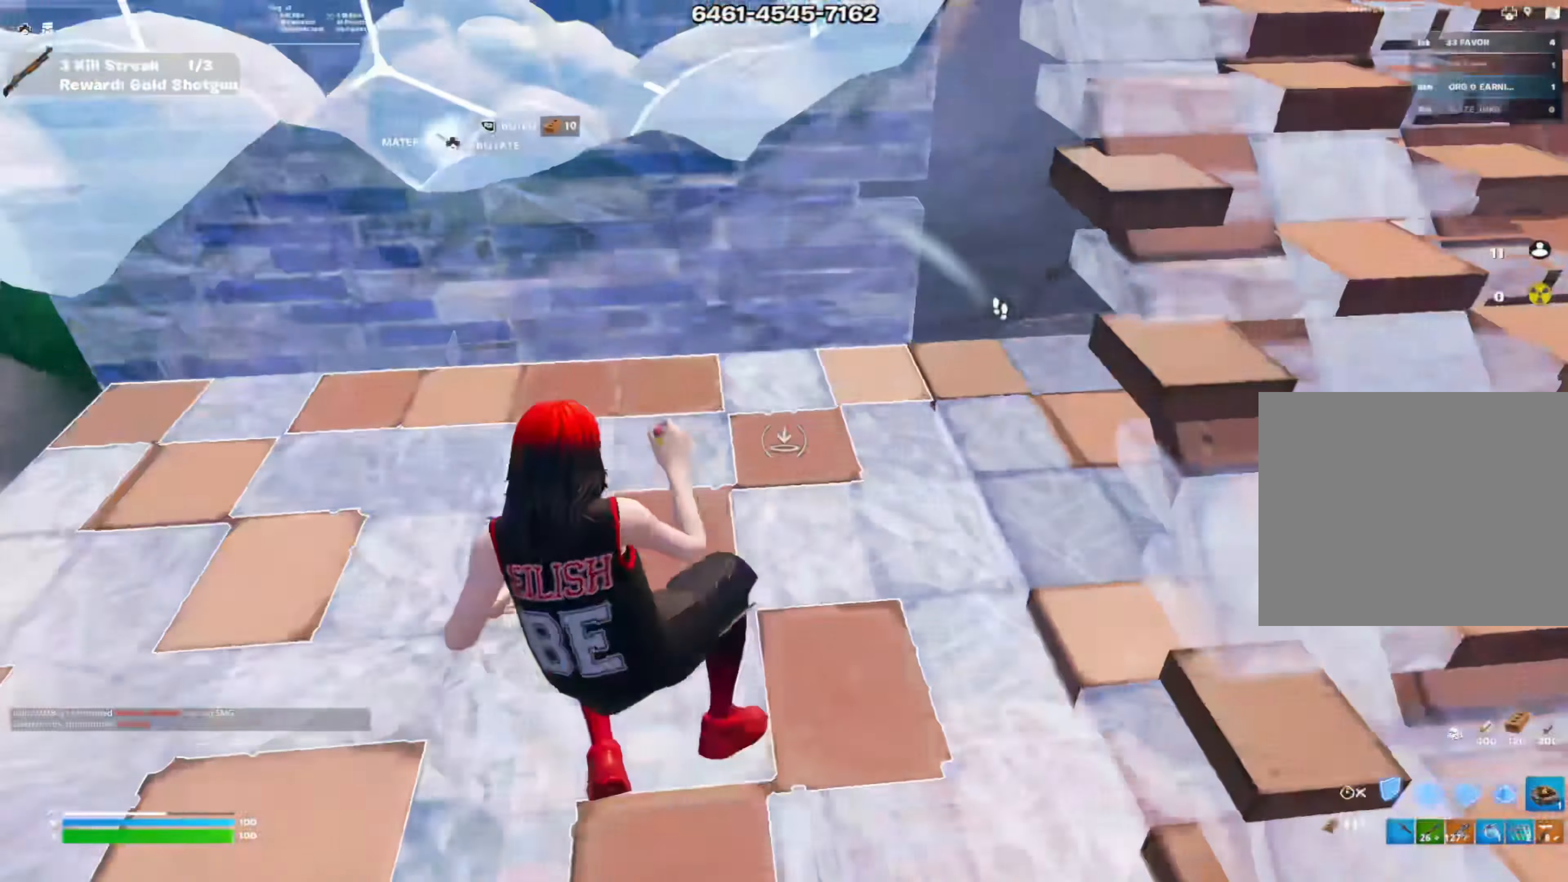
{"buttons": ["R3"], "left_stick": "up", "right_stick": "down", "events": [[50, "R1", "up"], [100, "left_stick", "up-left"], [117, "right_stick", "center"], [167, "right_stick", "left"], [217, "R2", "up"], [234, "R3", "down"], [250, "right_stick", "center"], [334, "R3", "up"], [367, "left_stick", "up"], [417, "R3", "down"], [484, "right_stick", "down"]]}
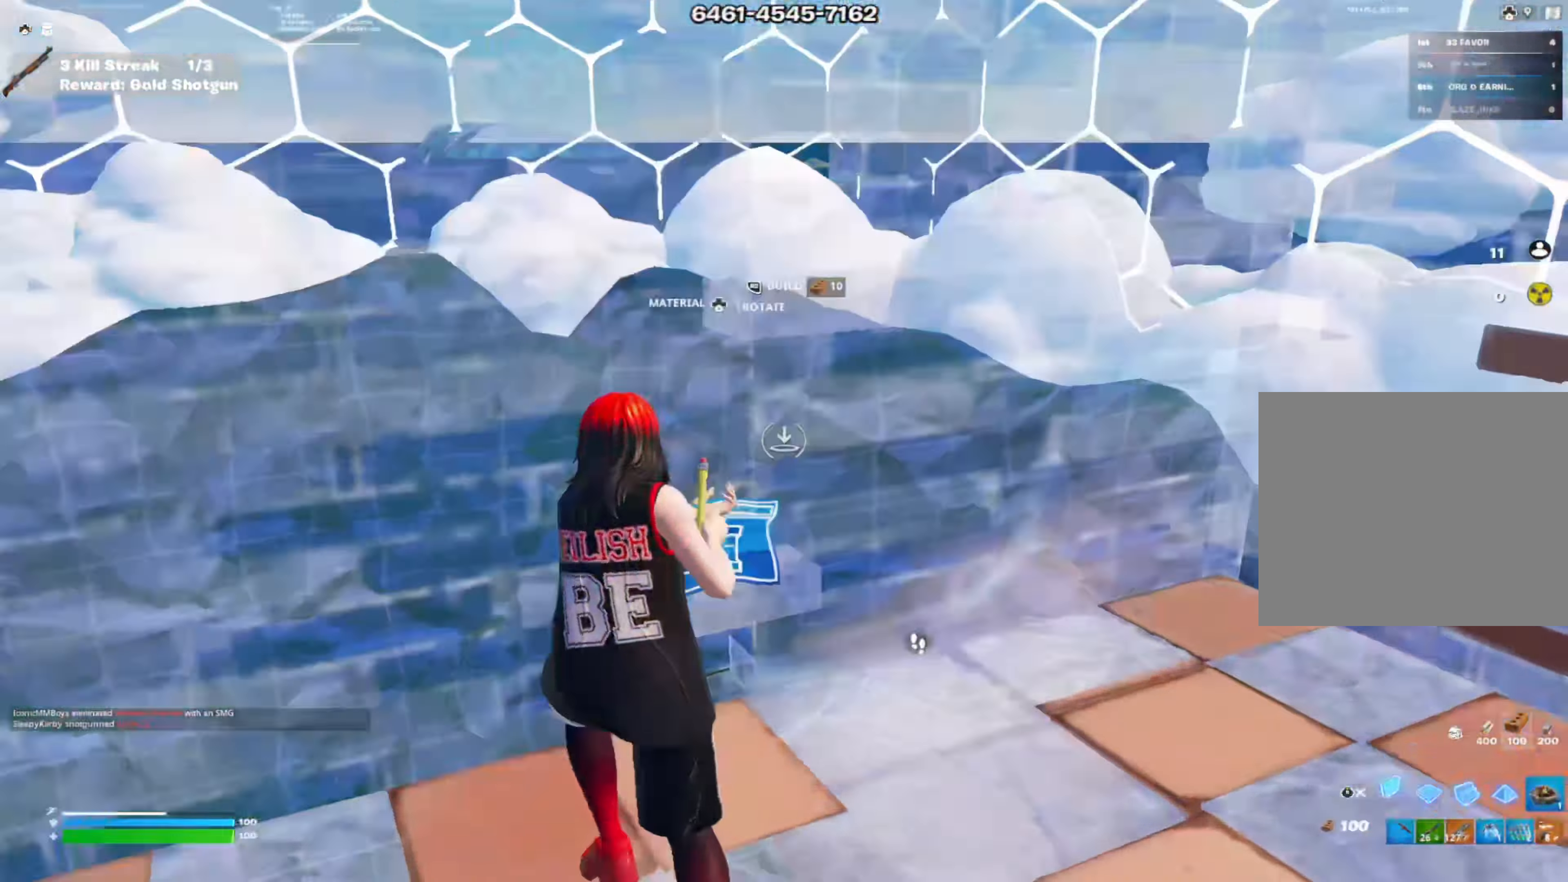
{"buttons": ["R2"], "left_stick": "down-left", "right_stick": "center", "events": [[16, "R1", "down"], [50, "R3", "up"], [83, "right_stick", "left"], [116, "L2", "down"], [150, "R1", "up"], [150, "right_stick", "up"], [250, "right_stick", "right"], [300, "left_stick", "up-left"], [316, "L3", "down"], [333, "L2", "up"], [333, "R2", "down"], [433, "L3", "up"], [433, "left_stick", "down-left"], [467, "right_stick", "center"]]}
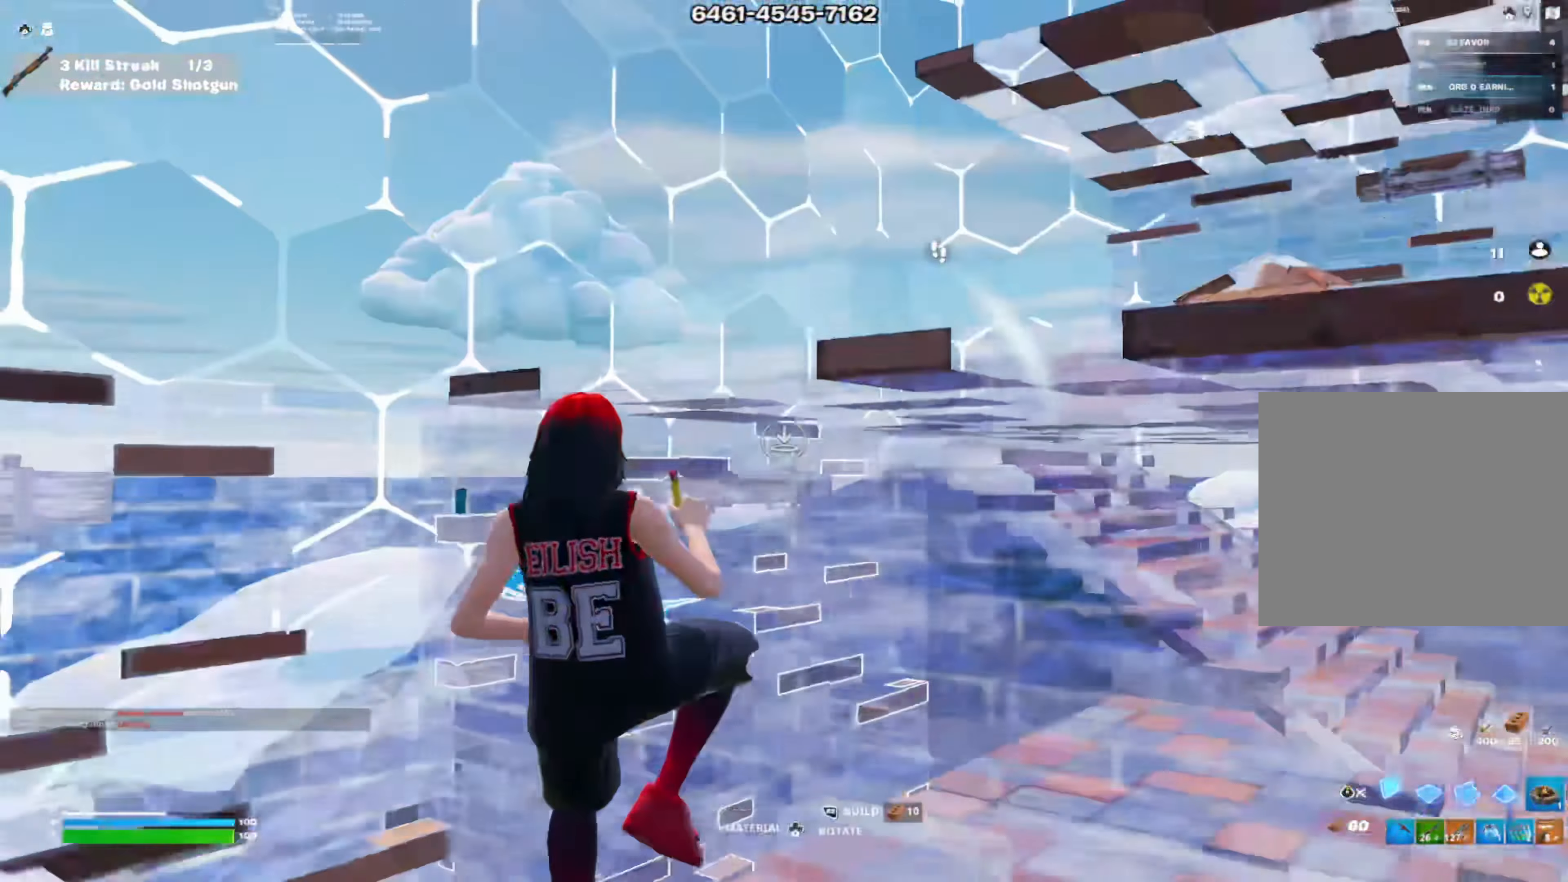
{"buttons": ["R2", "L3"], "left_stick": "up-left", "right_stick": "center", "events": [[33, "left_stick", "down"], [167, "right_stick", "right"], [250, "right_stick", "center"], [284, "left_stick", "up-left"], [317, "R1", "down"], [317, "R2", "up"], [417, "L3", "down"], [417, "R2", "down"], [501, "R1", "up"]]}
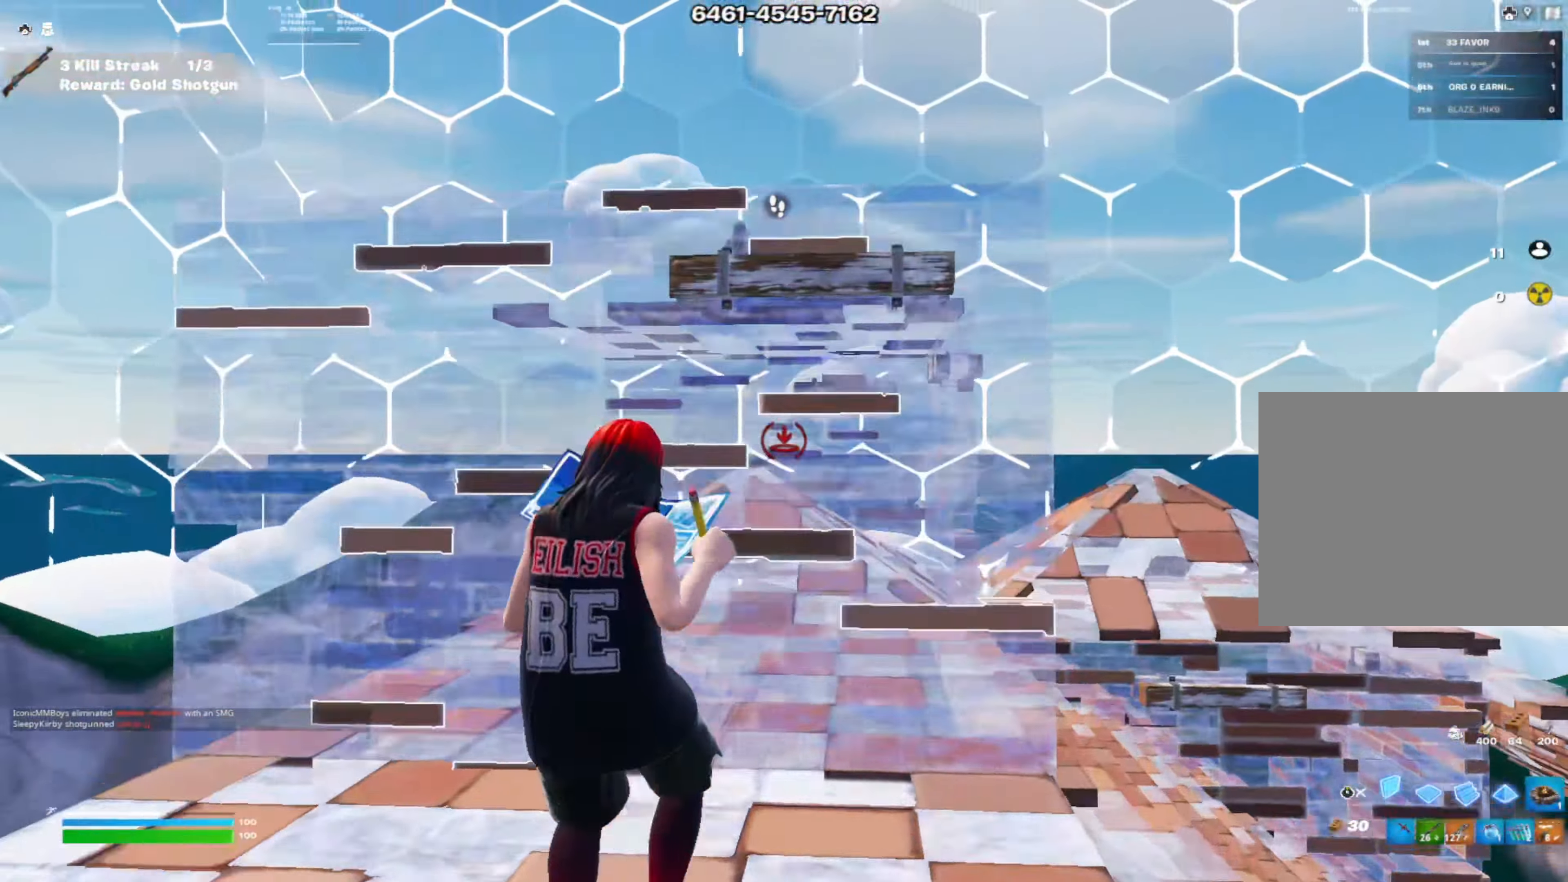
{"buttons": ["R1"], "left_stick": "up", "right_stick": "down-right", "events": [[33, "L3", "up"], [100, "L2", "down"], [100, "left_stick", "up"], [100, "right_stick", "up"], [116, "R2", "up"], [200, "R2", "down"], [216, "L2", "up"], [216, "right_stick", "center"], [250, "R3", "down"], [350, "R3", "up"], [400, "R2", "up"], [433, "right_stick", "down-left"], [467, "R1", "down"], [483, "right_stick", "down-right"]]}
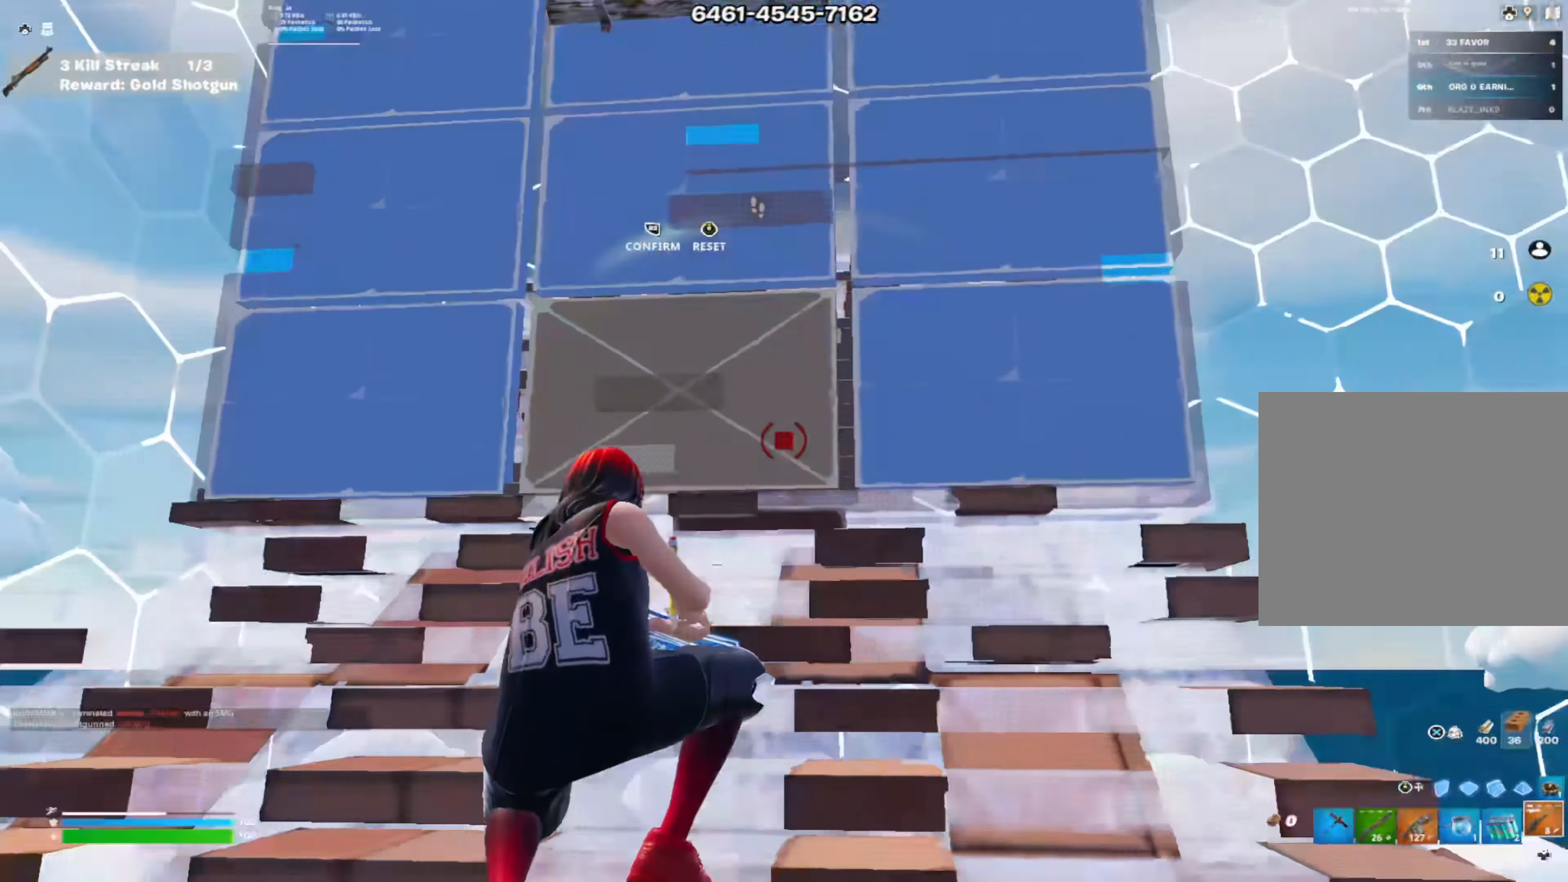
{"buttons": ["R1"], "left_stick": "up", "right_stick": "down-left", "events": [[33, "right_stick", "up-right"], [83, "right_stick", "up-left"], [133, "R2", "down"], [150, "right_stick", "down-left"], [184, "R1", "up"], [300, "right_stick", "center"], [400, "R2", "up"], [434, "right_stick", "down-left"], [467, "R1", "down"]]}
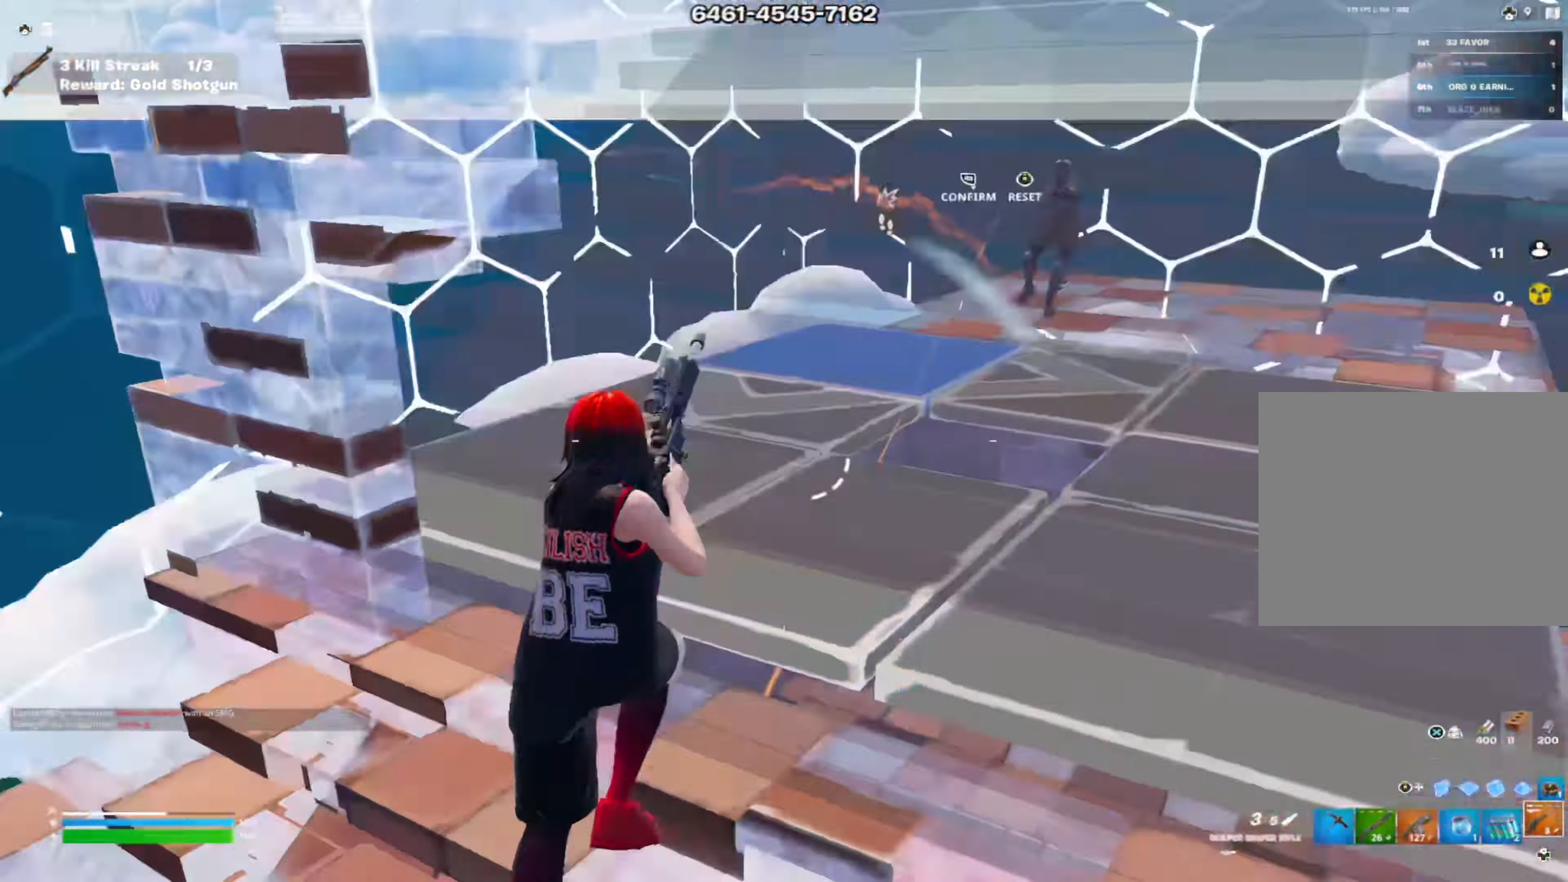
{"buttons": [], "left_stick": "down", "right_stick": "up", "events": [[33, "R2", "down"], [50, "right_stick", "up"], [66, "left_stick", "right"], [100, "R1", "up"], [116, "left_stick", "down-right"], [150, "right_stick", "right"], [183, "R2", "up"], [200, "right_stick", "center"], [367, "right_stick", "right"], [450, "left_stick", "down"], [467, "right_stick", "up"]]}
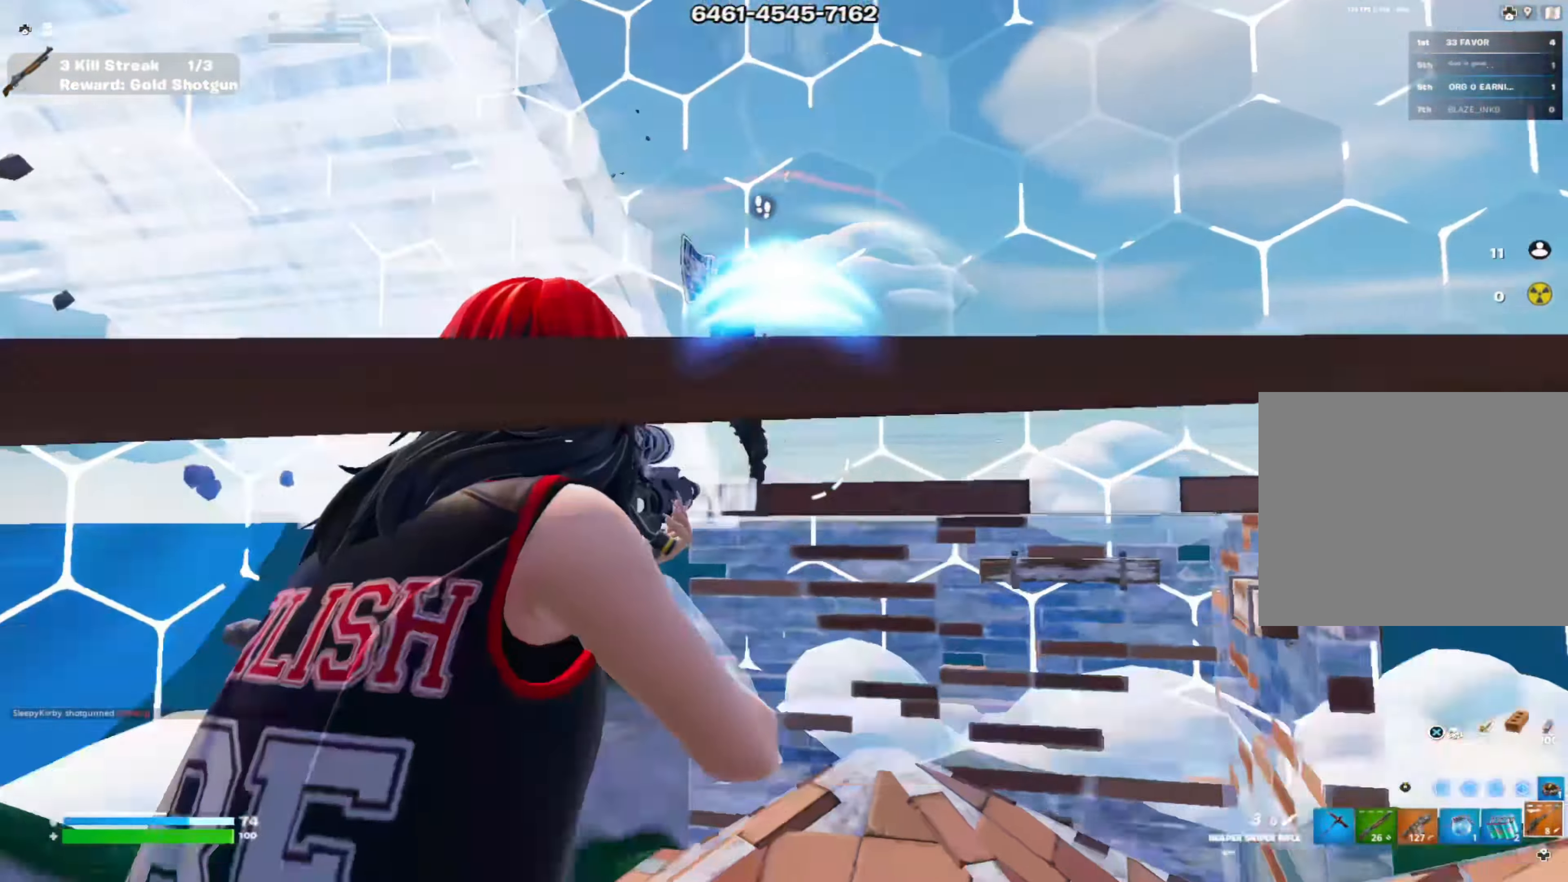
{"buttons": [], "left_stick": "left", "right_stick": "up", "events": [[50, "R2", "down"], [150, "left_stick", "center"], [184, "R1", "down"], [184, "right_stick", "down"], [217, "R2", "up"], [234, "left_stick", "up-left"], [301, "R1", "up"], [301, "right_stick", "center"], [384, "left_stick", "left"], [401, "right_stick", "up"]]}
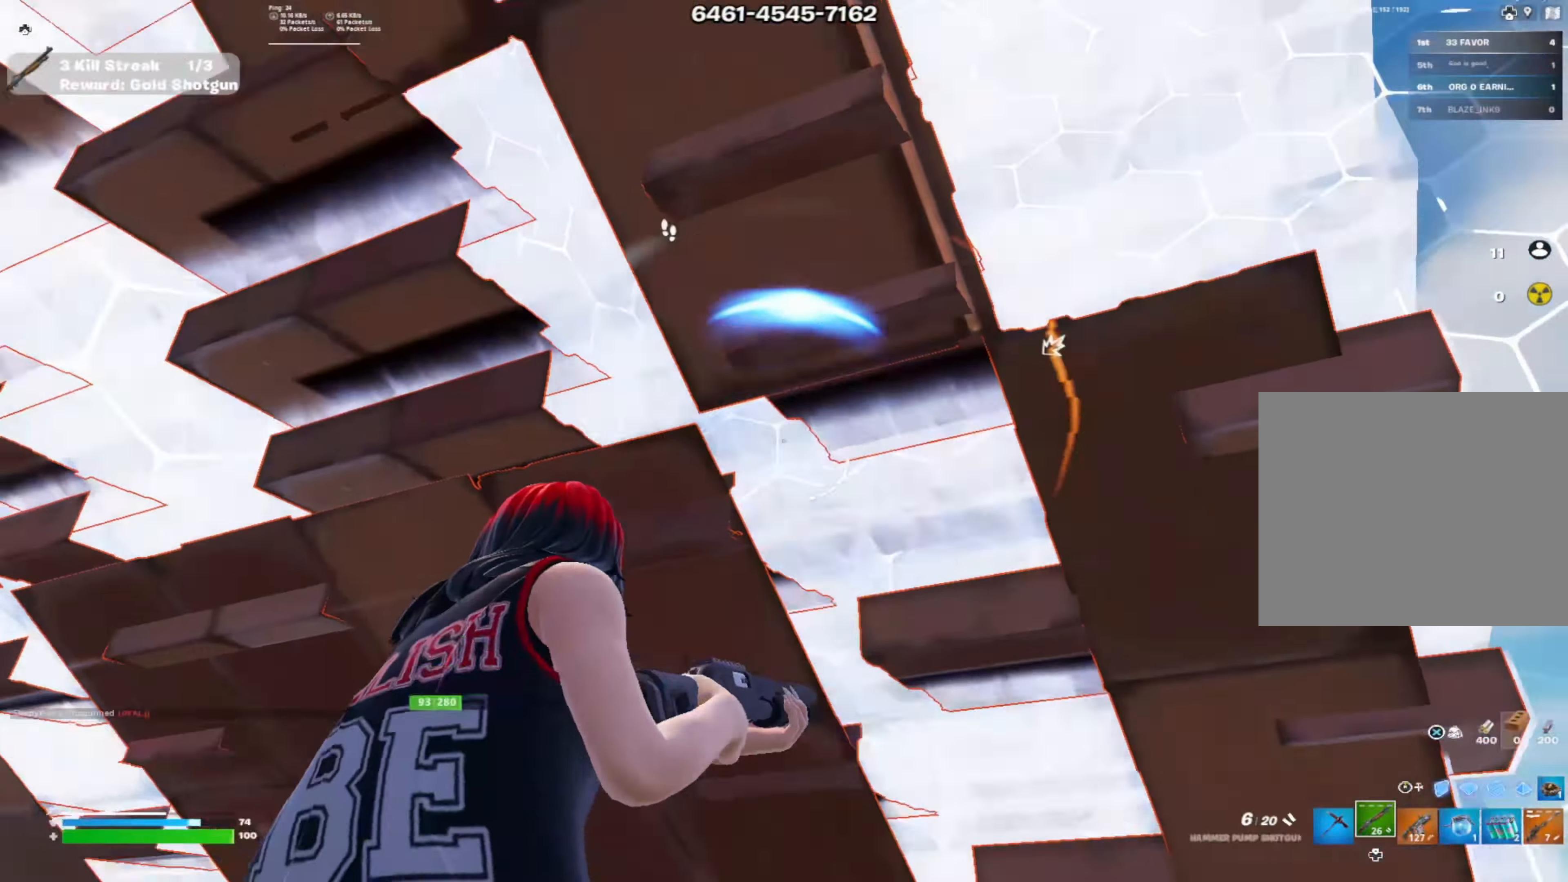
{"buttons": ["CIRCLE"], "left_stick": "up-left", "right_stick": "down", "events": [[16, "right_stick", "left"], [167, "left_stick", "up-left"], [183, "right_stick", "center"], [267, "right_stick", "left"], [400, "right_stick", "center"], [467, "CIRCLE", "down"], [500, "right_stick", "down"]]}
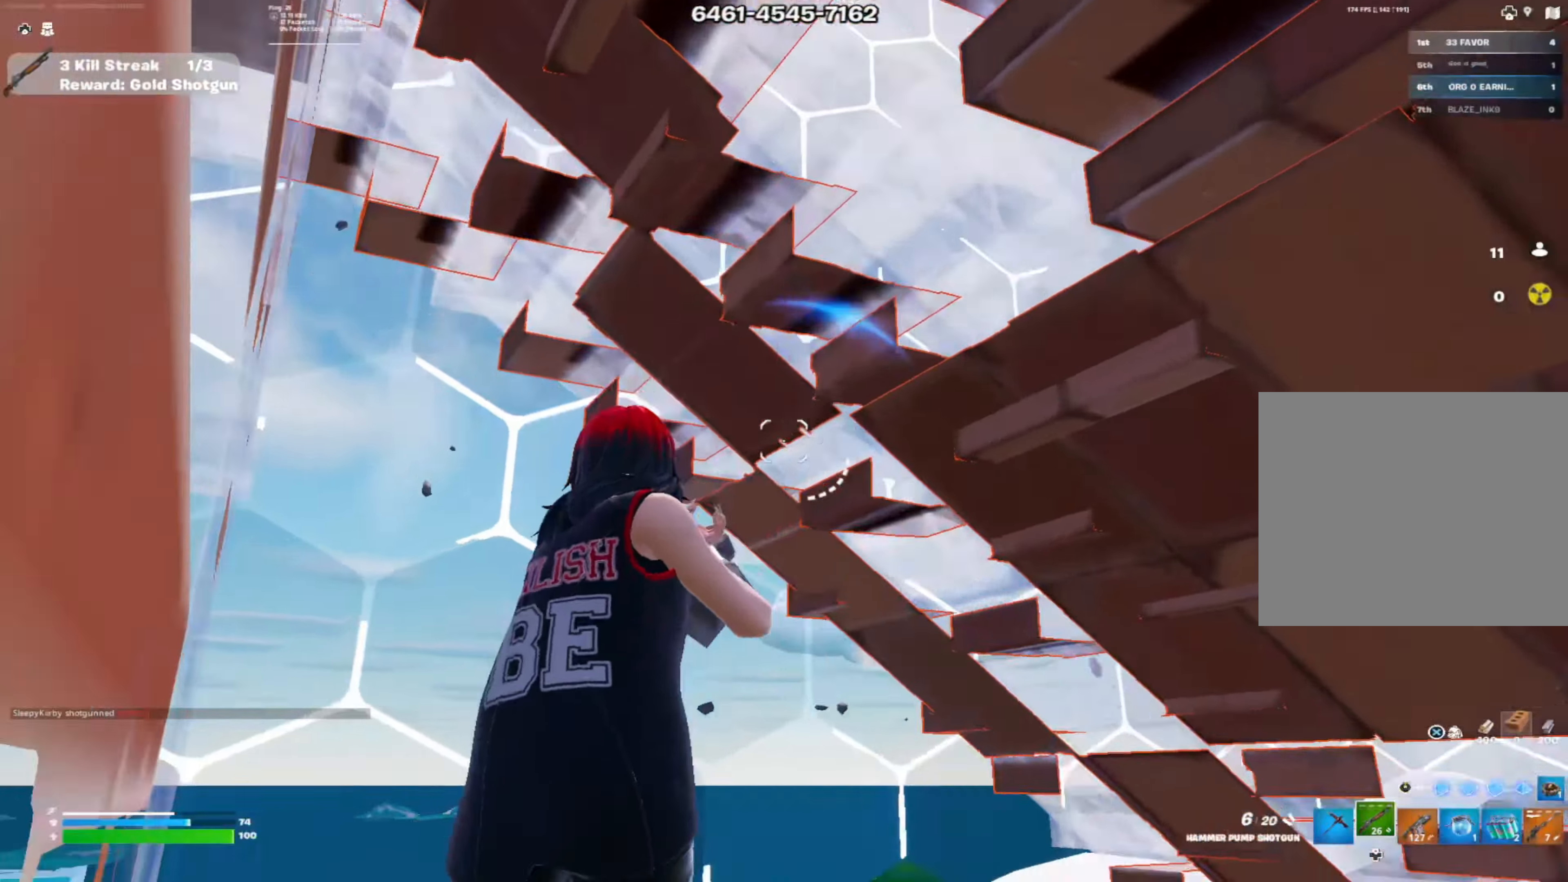
{"buttons": ["L2", "R2"], "left_stick": "up", "right_stick": "right", "events": [[84, "CIRCLE", "up"], [100, "right_stick", "center"], [200, "R3", "down"], [251, "L3", "down"], [251, "left_stick", "up"], [251, "right_stick", "down"], [267, "R3", "up"], [284, "R1", "down"], [367, "L3", "up"], [401, "R2", "down"], [417, "L2", "down"], [434, "right_stick", "center"], [451, "R1", "up"], [484, "right_stick", "right"]]}
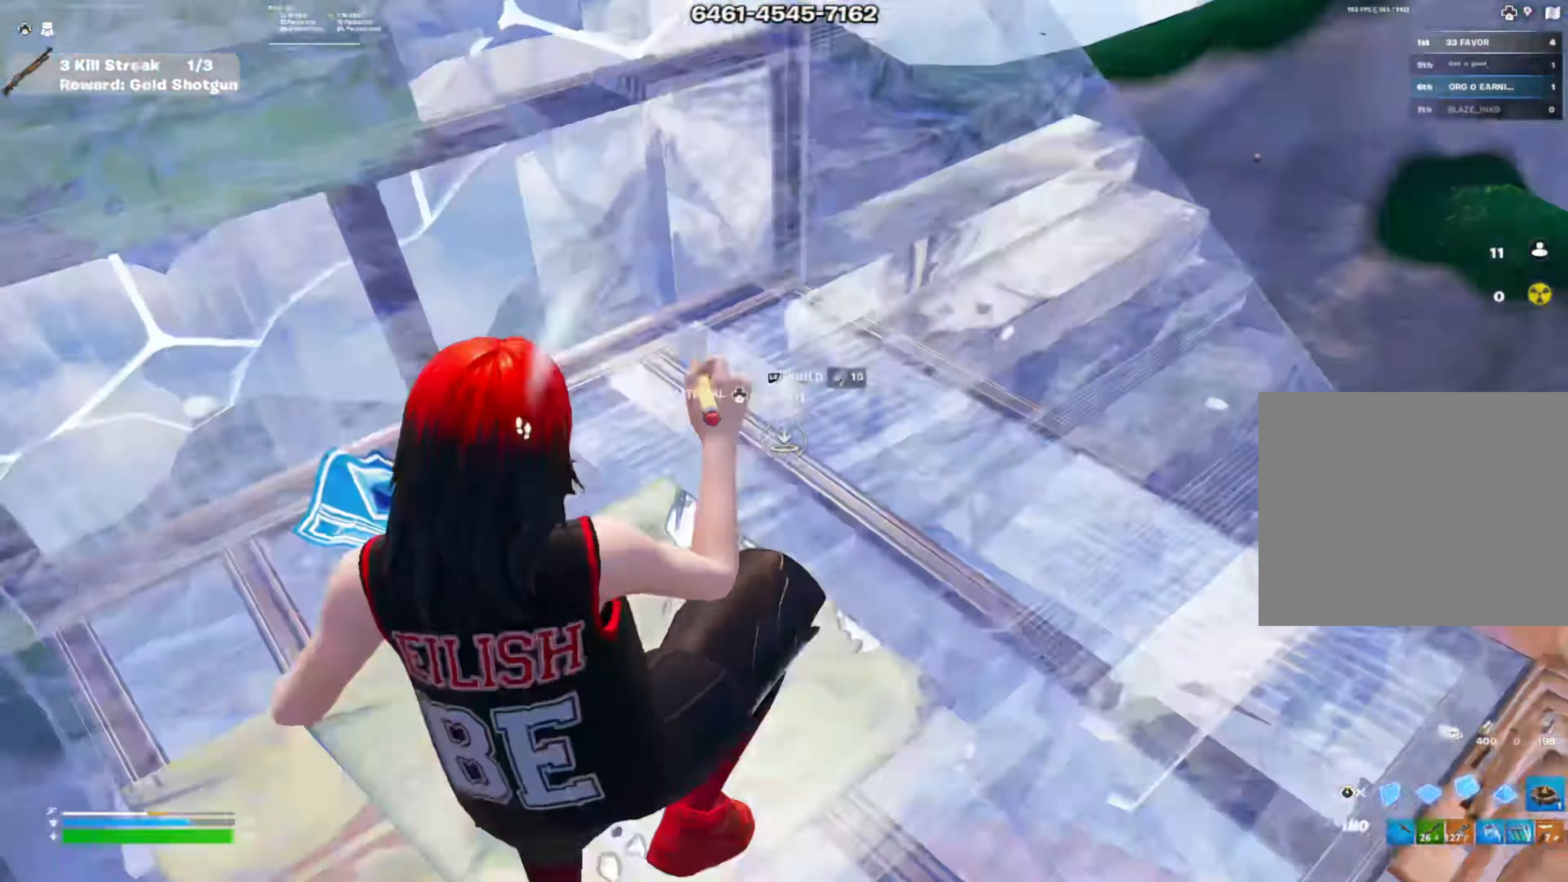
{"buttons": [], "left_stick": "right", "right_stick": "down-right", "events": [[33, "R3", "down"], [33, "right_stick", "center"], [67, "L2", "up"], [83, "R2", "up"], [100, "left_stick", "right"], [133, "R3", "up"], [250, "right_stick", "down-right"]]}
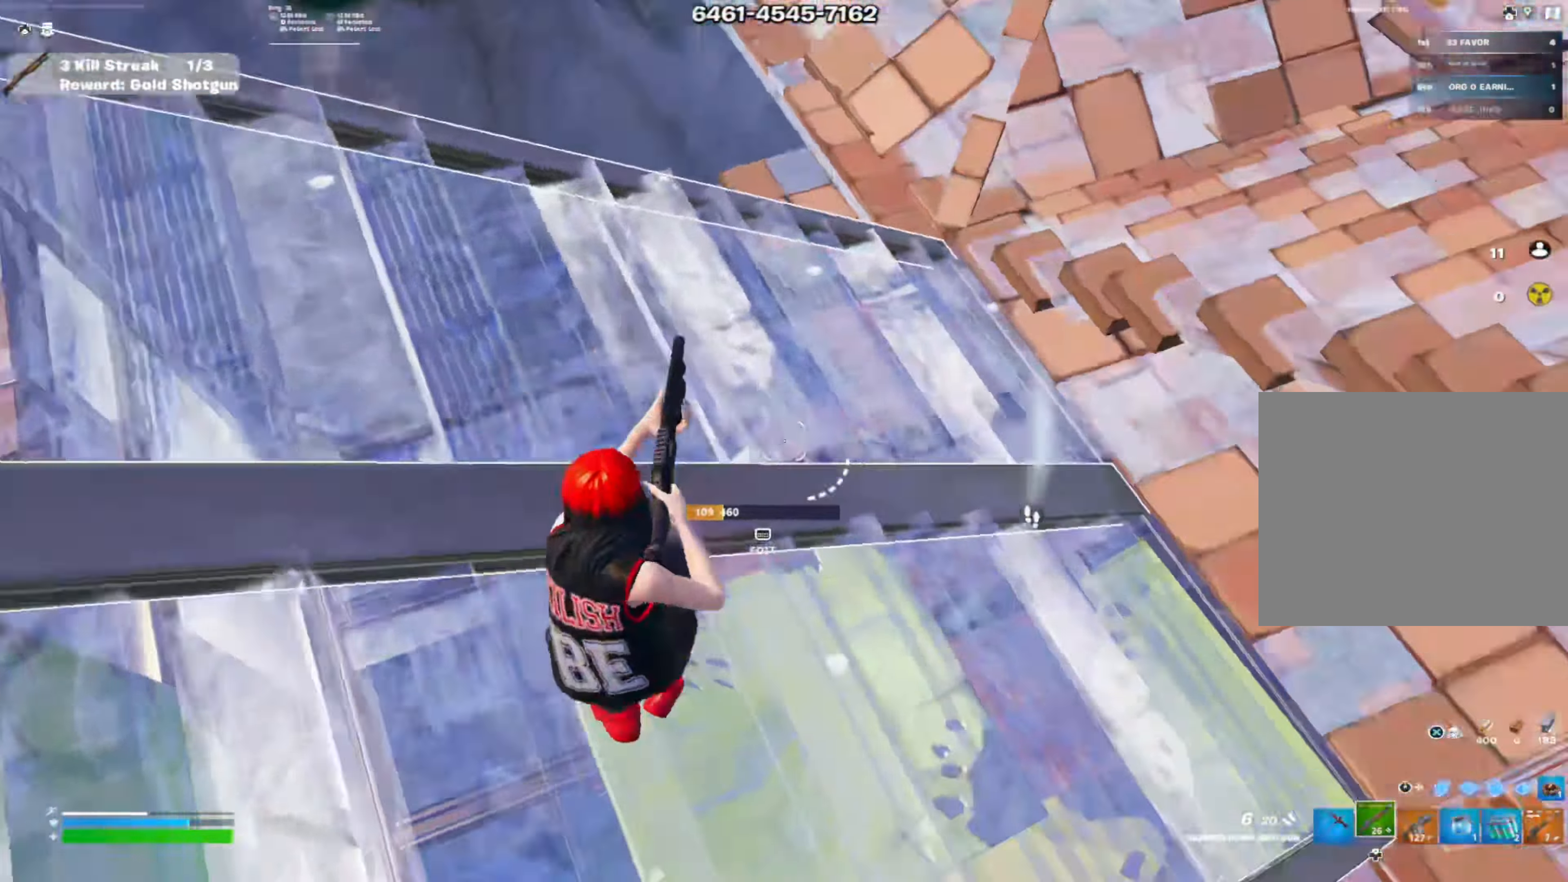
{"buttons": ["R1"], "left_stick": "up", "right_stick": "center", "events": [[84, "left_stick", "down-right"], [117, "right_stick", "left"], [134, "R1", "down"], [251, "R2", "down"], [267, "right_stick", "down-right"], [301, "R1", "up"], [417, "R1", "down"], [417, "R2", "up"], [434, "left_stick", "up-right"], [484, "left_stick", "up"], [501, "right_stick", "center"]]}
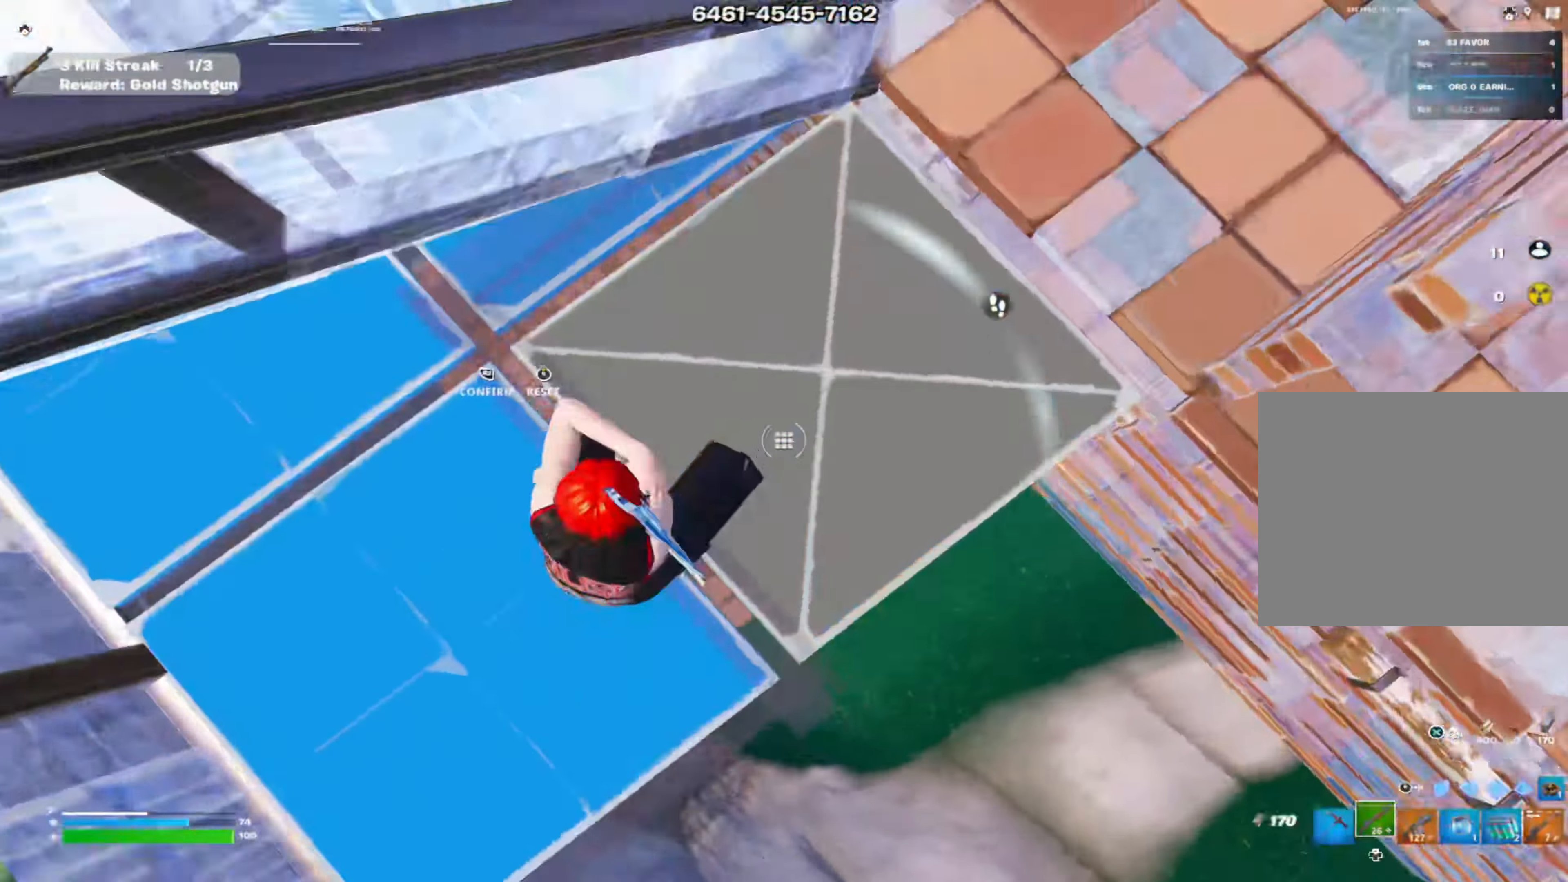
{"buttons": ["R1"], "left_stick": "down", "right_stick": "right", "events": [[16, "R2", "down"], [50, "R1", "up"], [133, "R3", "down"], [233, "right_stick", "right"], [250, "R3", "up"], [250, "left_stick", "left"], [317, "right_stick", "down"], [434, "R1", "down"], [450, "left_stick", "down"], [450, "right_stick", "right"], [467, "R2", "up"]]}
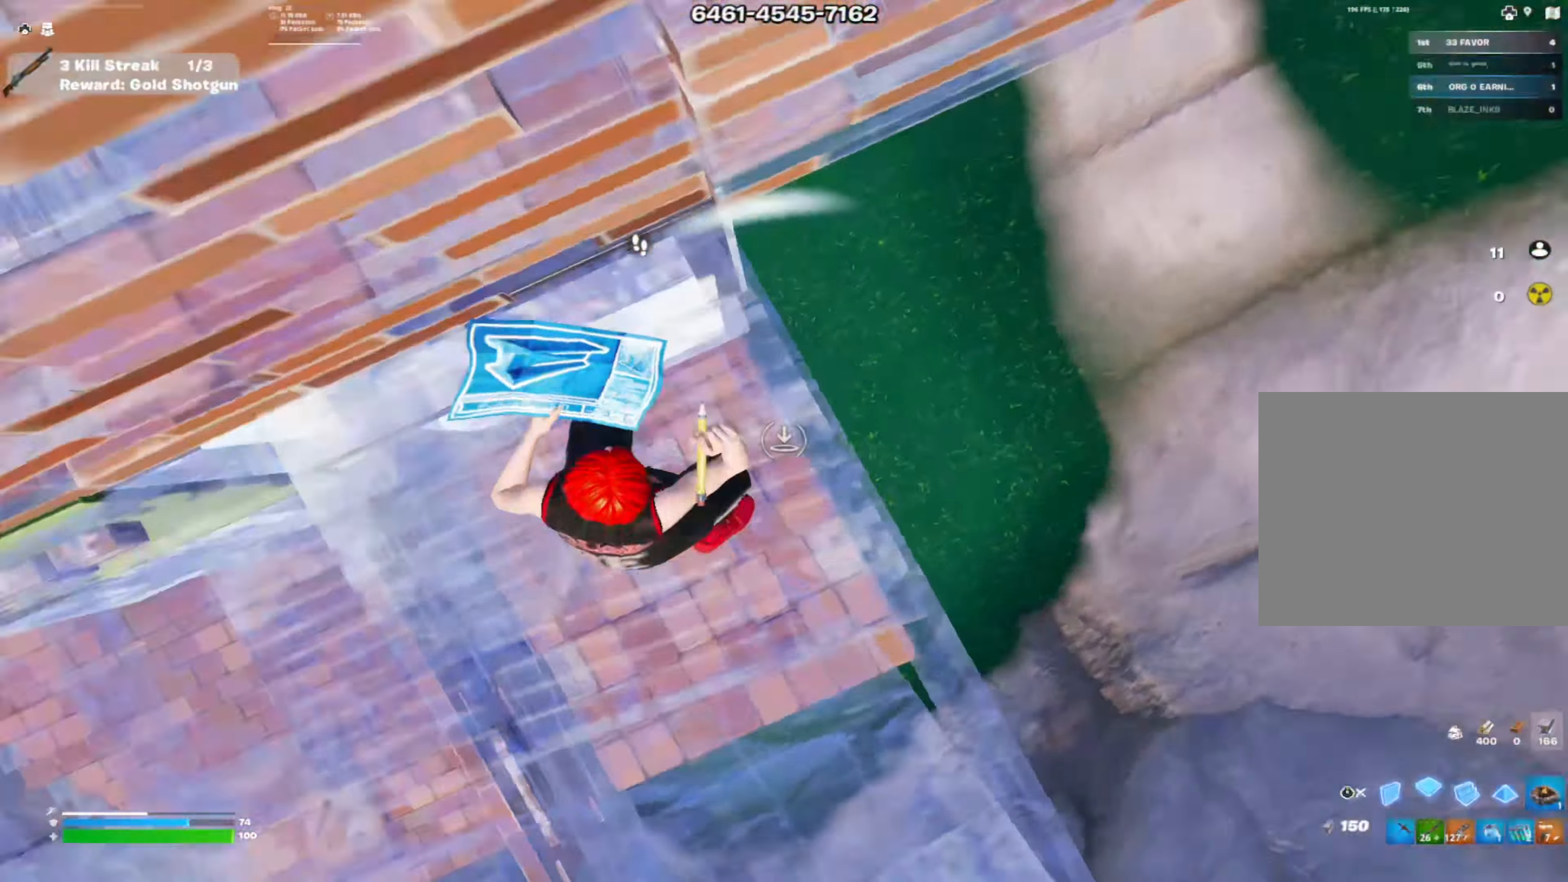
{"buttons": ["R3"], "left_stick": "down-right", "right_stick": "center", "events": [[17, "left_stick", "down-right"], [50, "right_stick", "center"], [117, "left_stick", "right"], [117, "right_stick", "up"], [134, "R3", "down"], [234, "R1", "up"], [234, "R3", "up"], [351, "right_stick", "left"], [367, "left_stick", "down-right"], [434, "R3", "down"], [467, "right_stick", "center"]]}
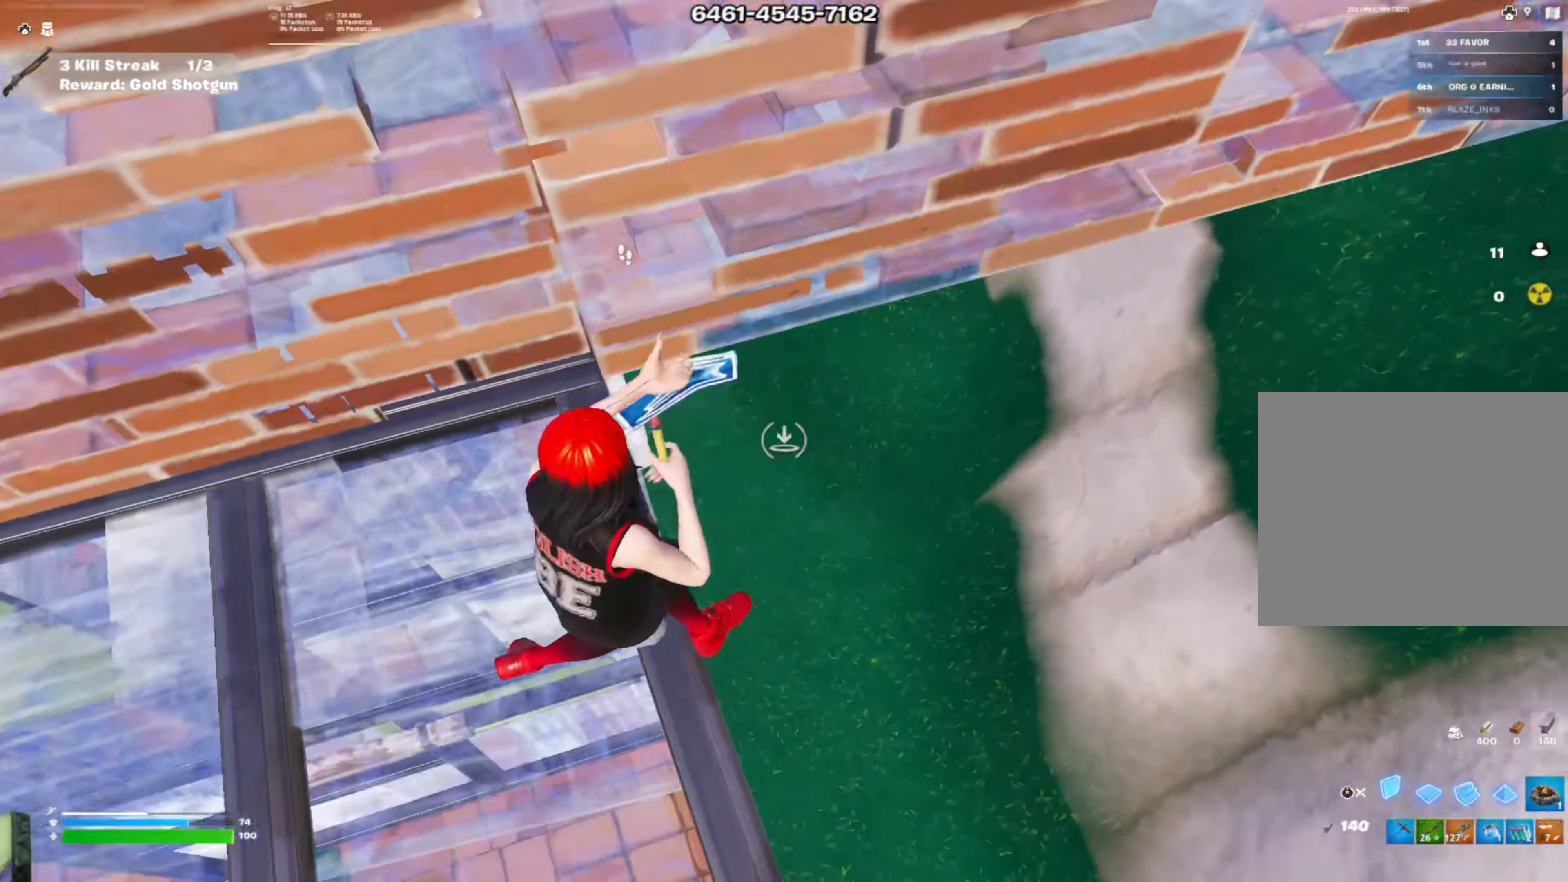
{"buttons": [], "left_stick": "up-right", "right_stick": "center", "events": [[33, "L3", "down"], [33, "R1", "down"], [33, "R3", "up"], [33, "left_stick", "right"], [33, "right_stick", "right"], [83, "right_stick", "center"], [133, "L3", "up"], [233, "left_stick", "up-right"], [250, "R1", "up"]]}
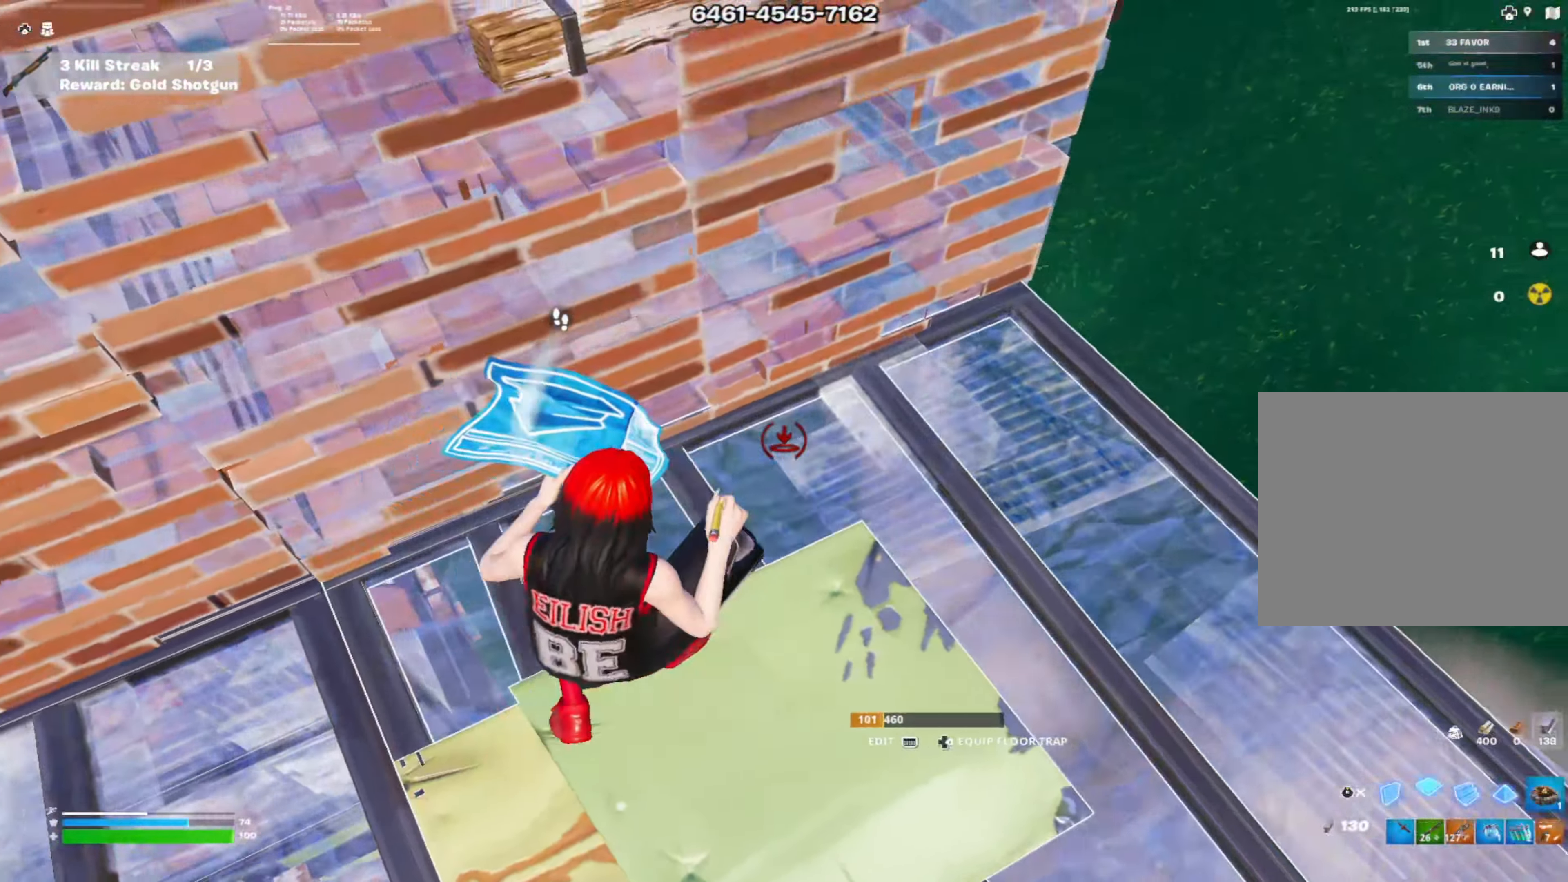
{"buttons": [], "left_stick": "up-right", "right_stick": "center", "events": [[34, "L2", "down"], [84, "right_stick", "up-left"], [150, "L2", "up"], [167, "R3", "down"], [234, "R3", "up"], [301, "CIRCLE", "down"], [317, "right_stick", "left"], [434, "right_stick", "center"], [451, "CIRCLE", "up"]]}
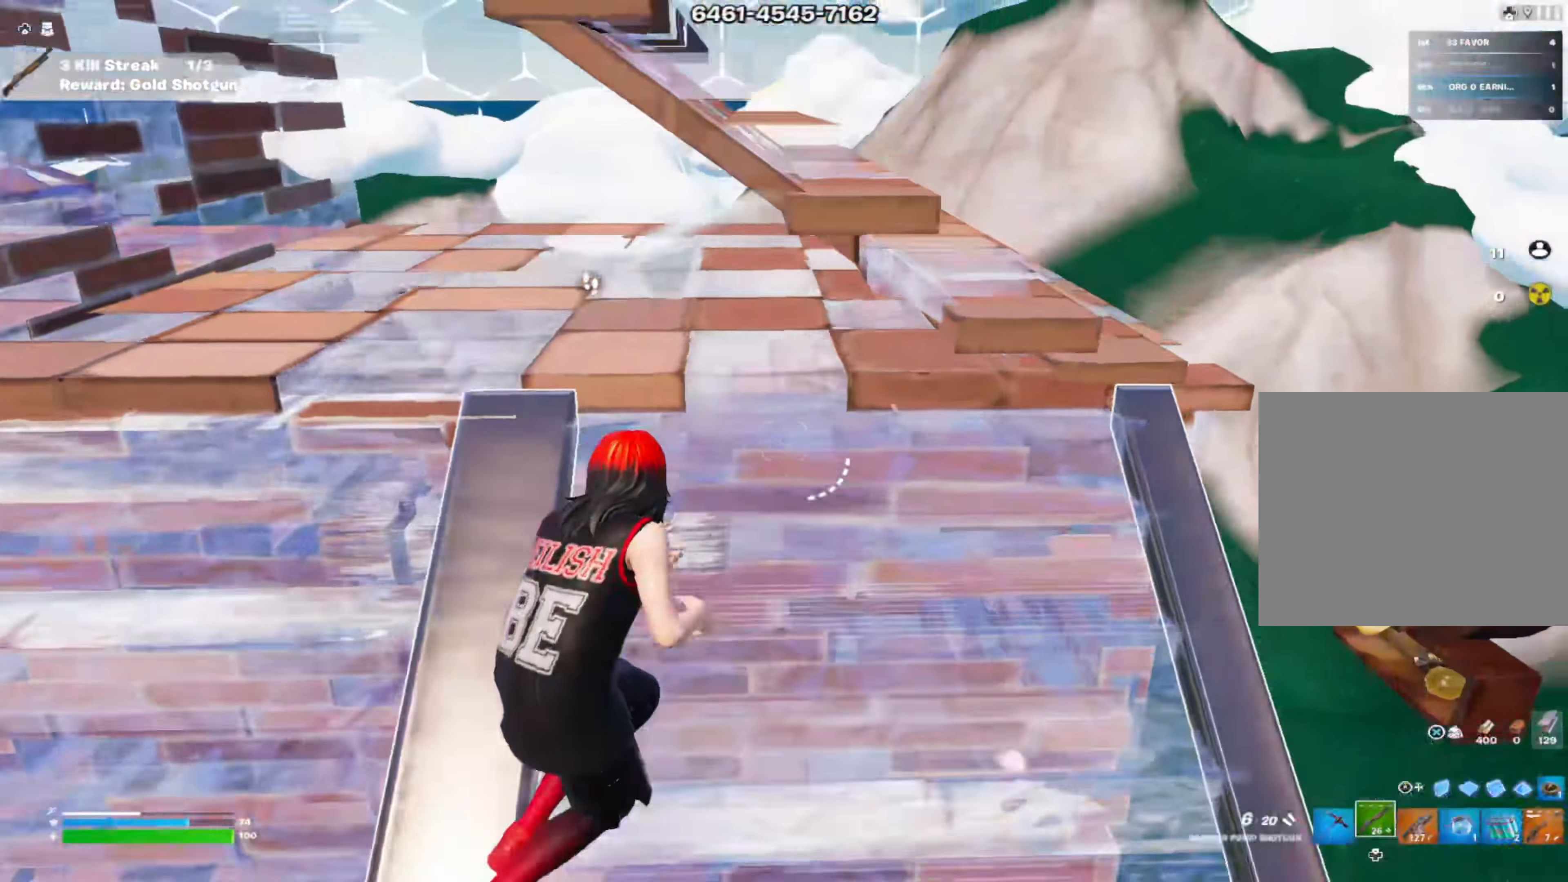
{"buttons": [], "left_stick": "up", "right_stick": "center", "events": [[217, "L3", "down"], [217, "left_stick", "up"], [250, "right_stick", "down-left"], [383, "L3", "up"], [400, "right_stick", "center"]]}
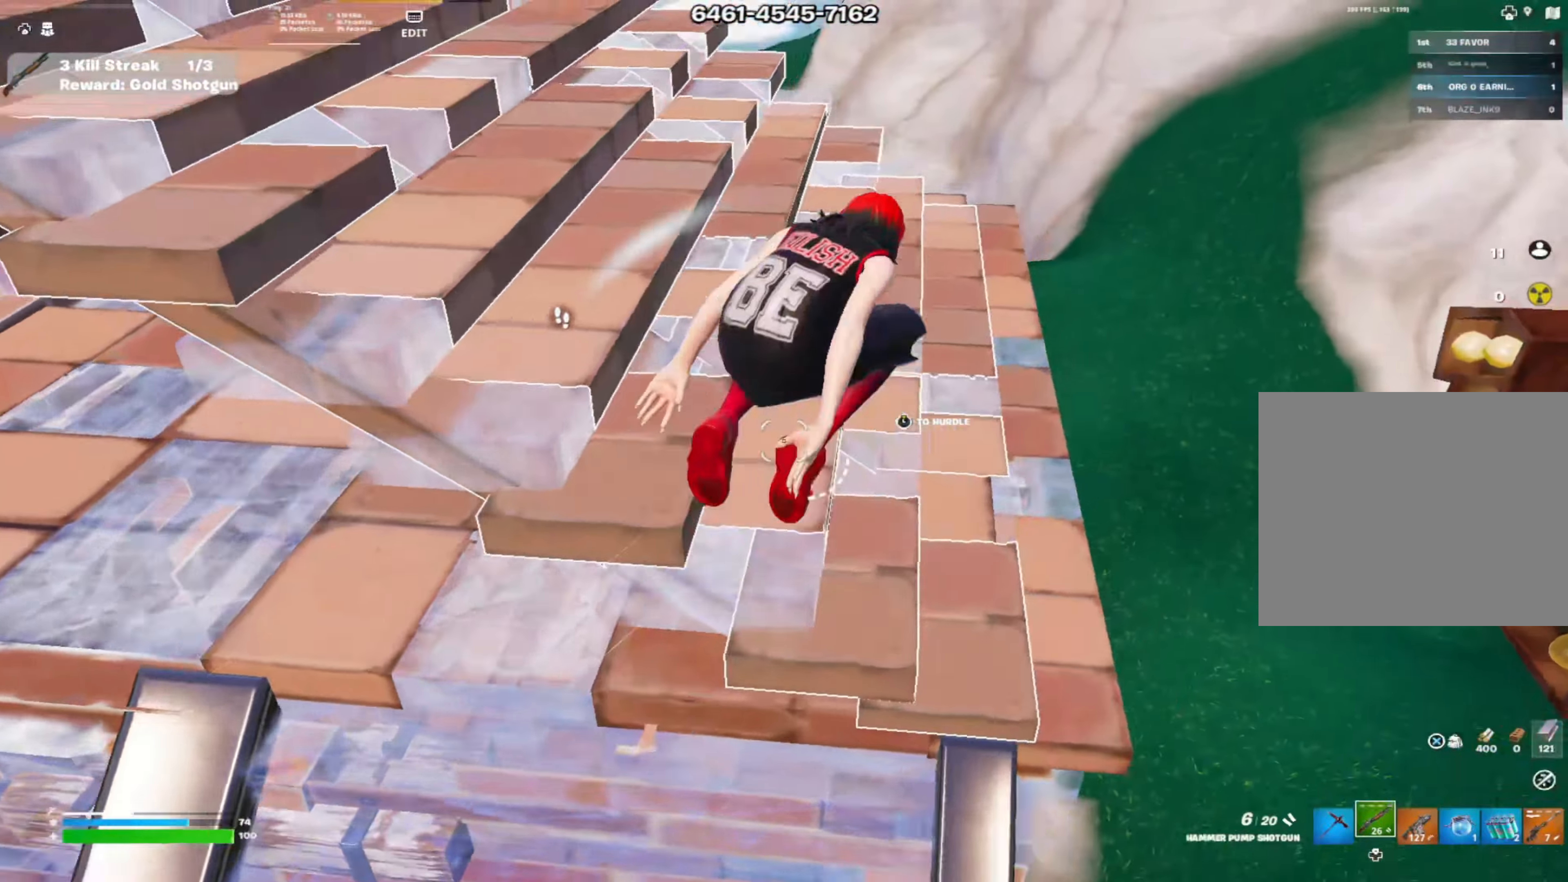
{"buttons": [], "left_stick": "up-left", "right_stick": "center", "events": [[167, "left_stick", "up-left"], [284, "right_stick", "left"], [468, "right_stick", "center"]]}
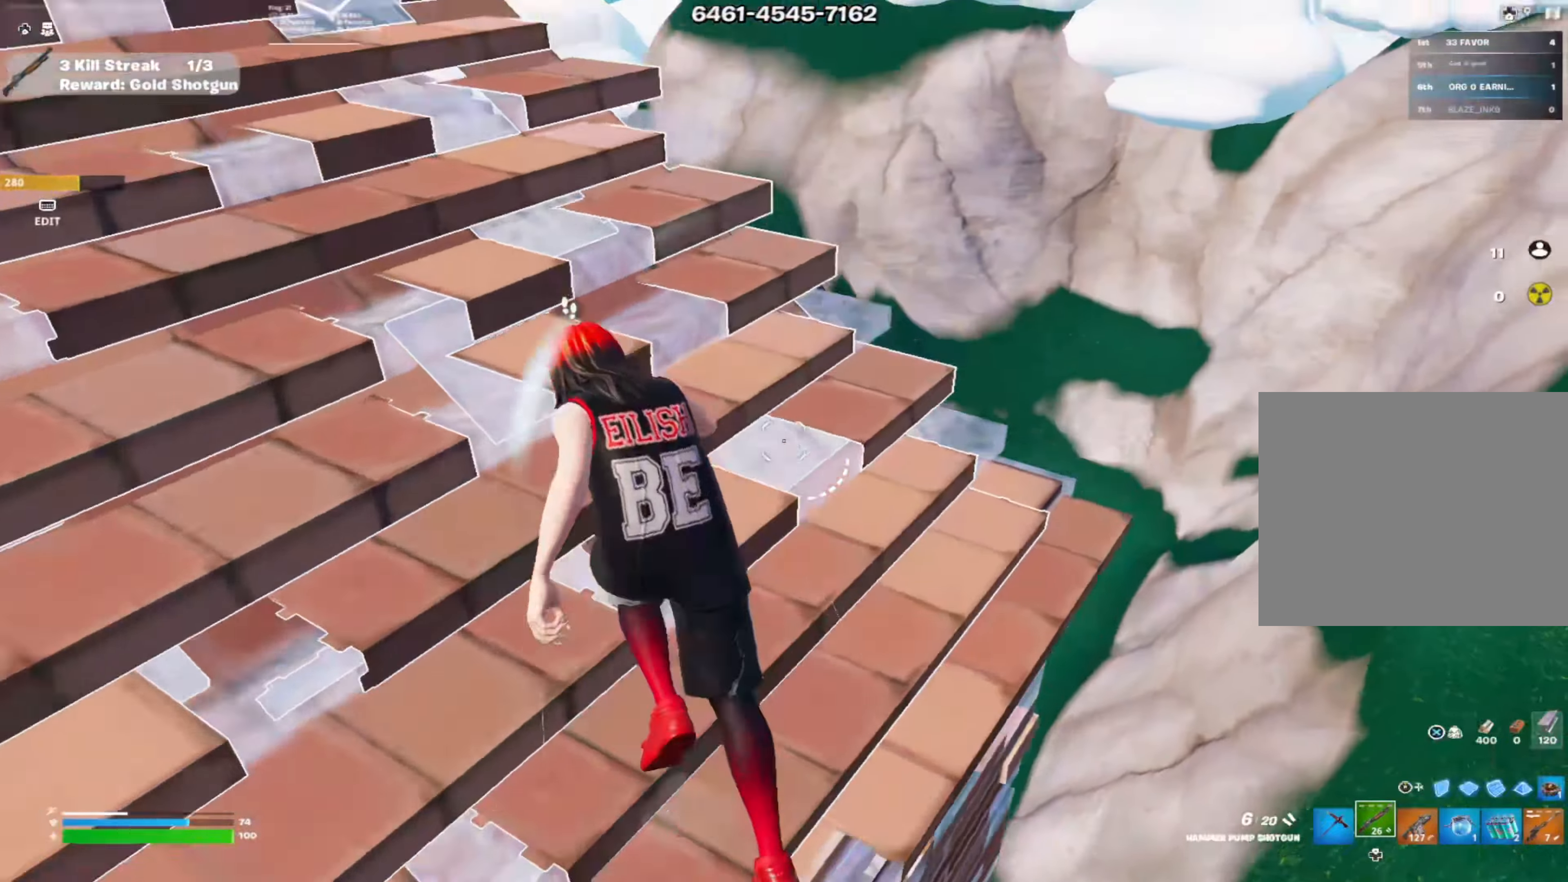
{"buttons": ["R2"], "left_stick": "up", "right_stick": "center", "events": [[50, "left_stick", "up-right"], [83, "right_stick", "left"], [284, "L3", "down"], [300, "left_stick", "up"], [350, "R2", "down"], [434, "L3", "up"], [450, "right_stick", "center"]]}
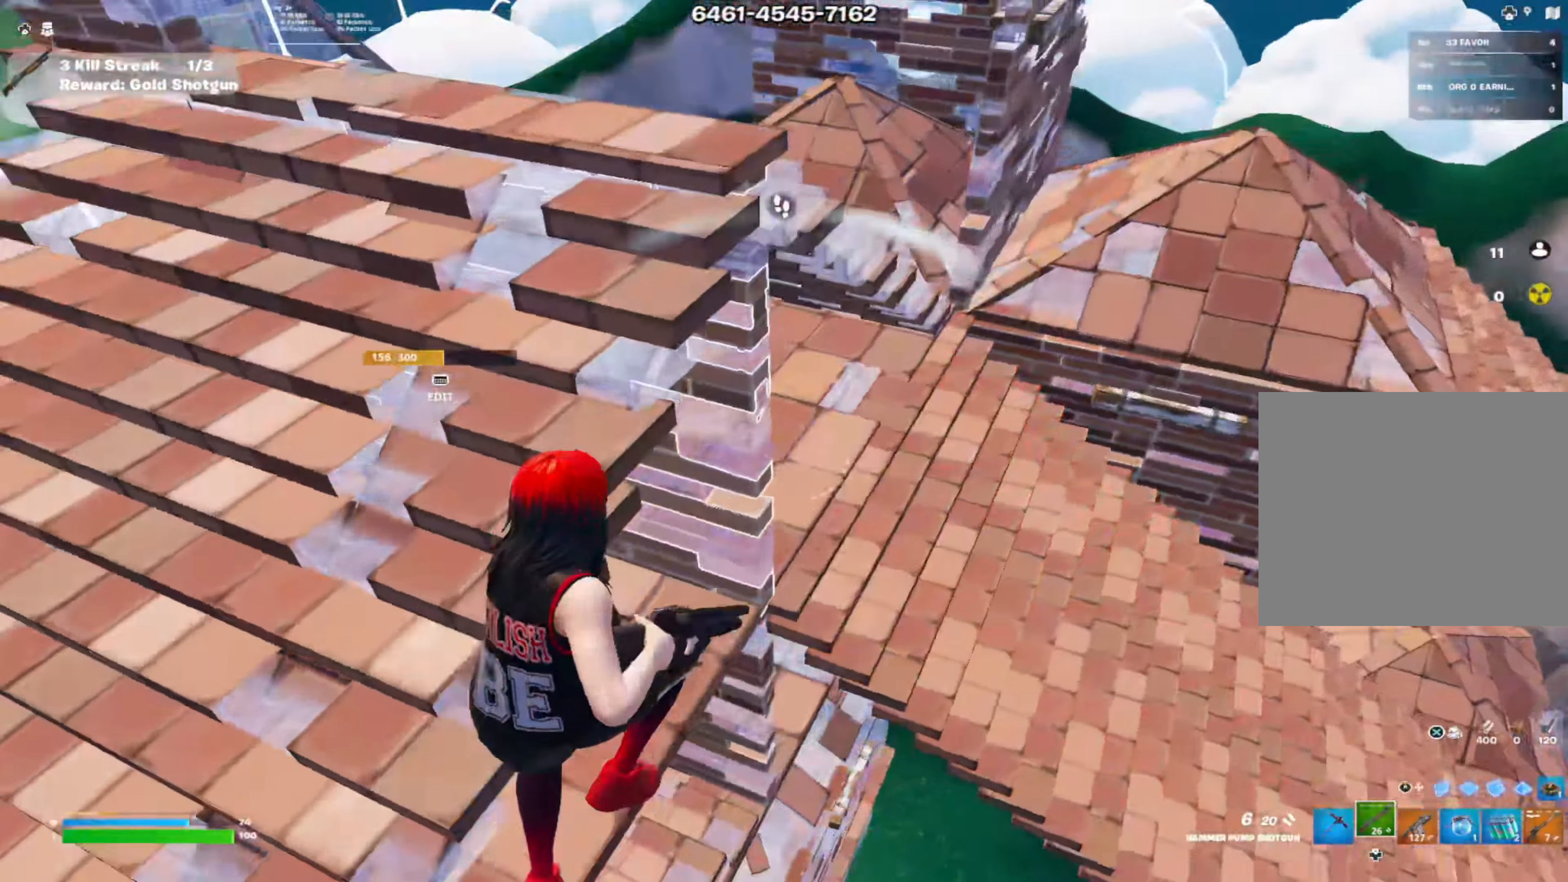
{"buttons": [], "left_stick": "up-left", "right_stick": "up-left", "events": [[33, "R2", "up"], [317, "right_stick", "left"], [350, "left_stick", "up-left"], [400, "right_stick", "up-left"]]}
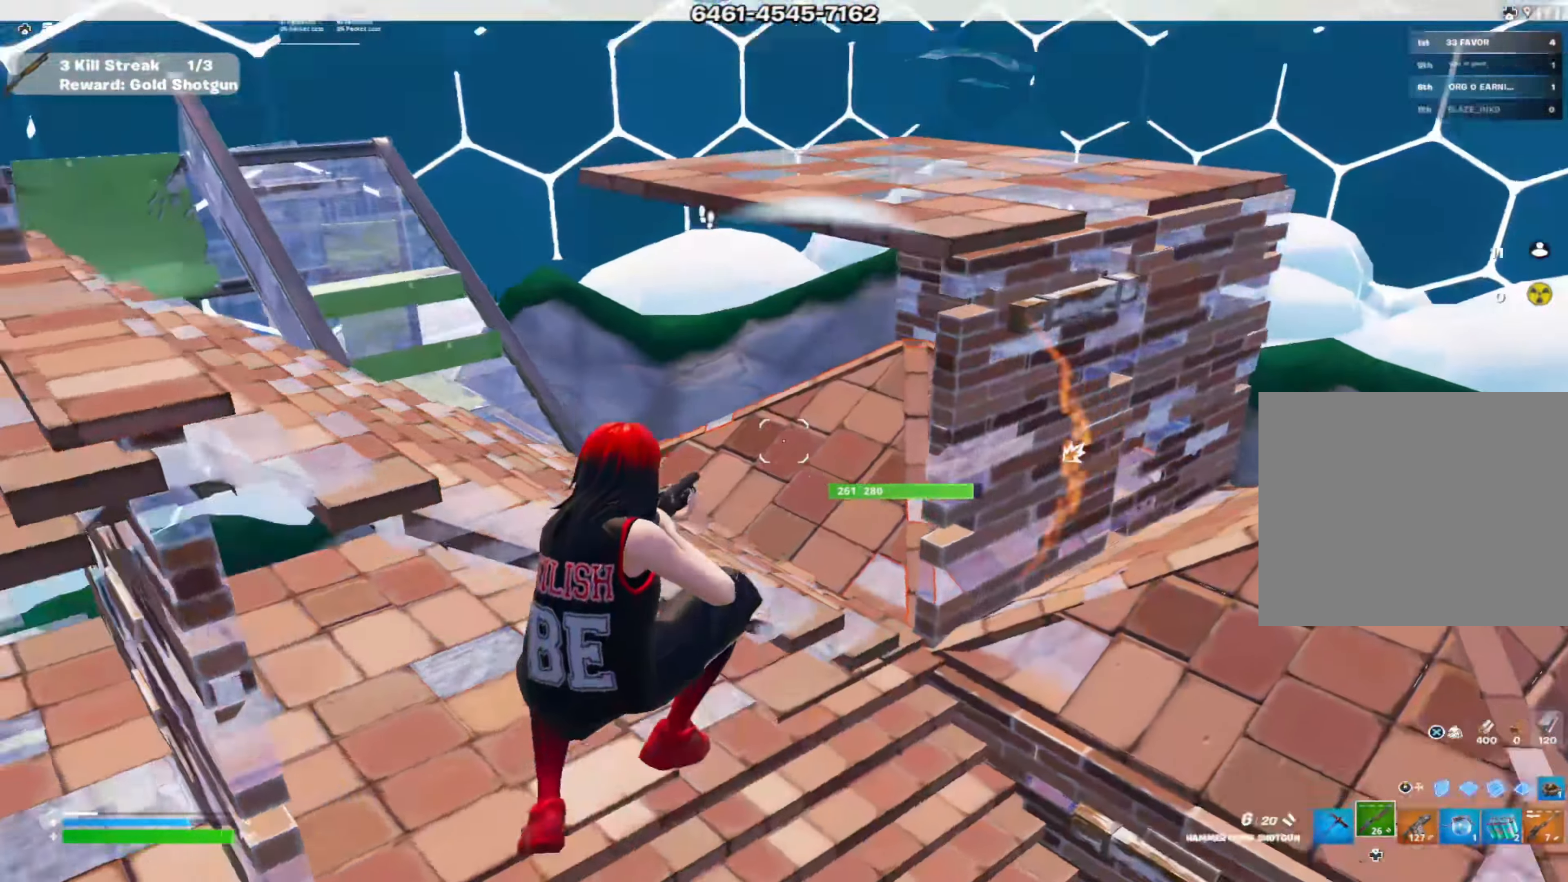
{"buttons": ["CIRCLE"], "left_stick": "up", "right_stick": "up-left", "events": [[33, "right_stick", "center"], [300, "right_stick", "up-left"], [450, "CIRCLE", "down"], [467, "left_stick", "up"]]}
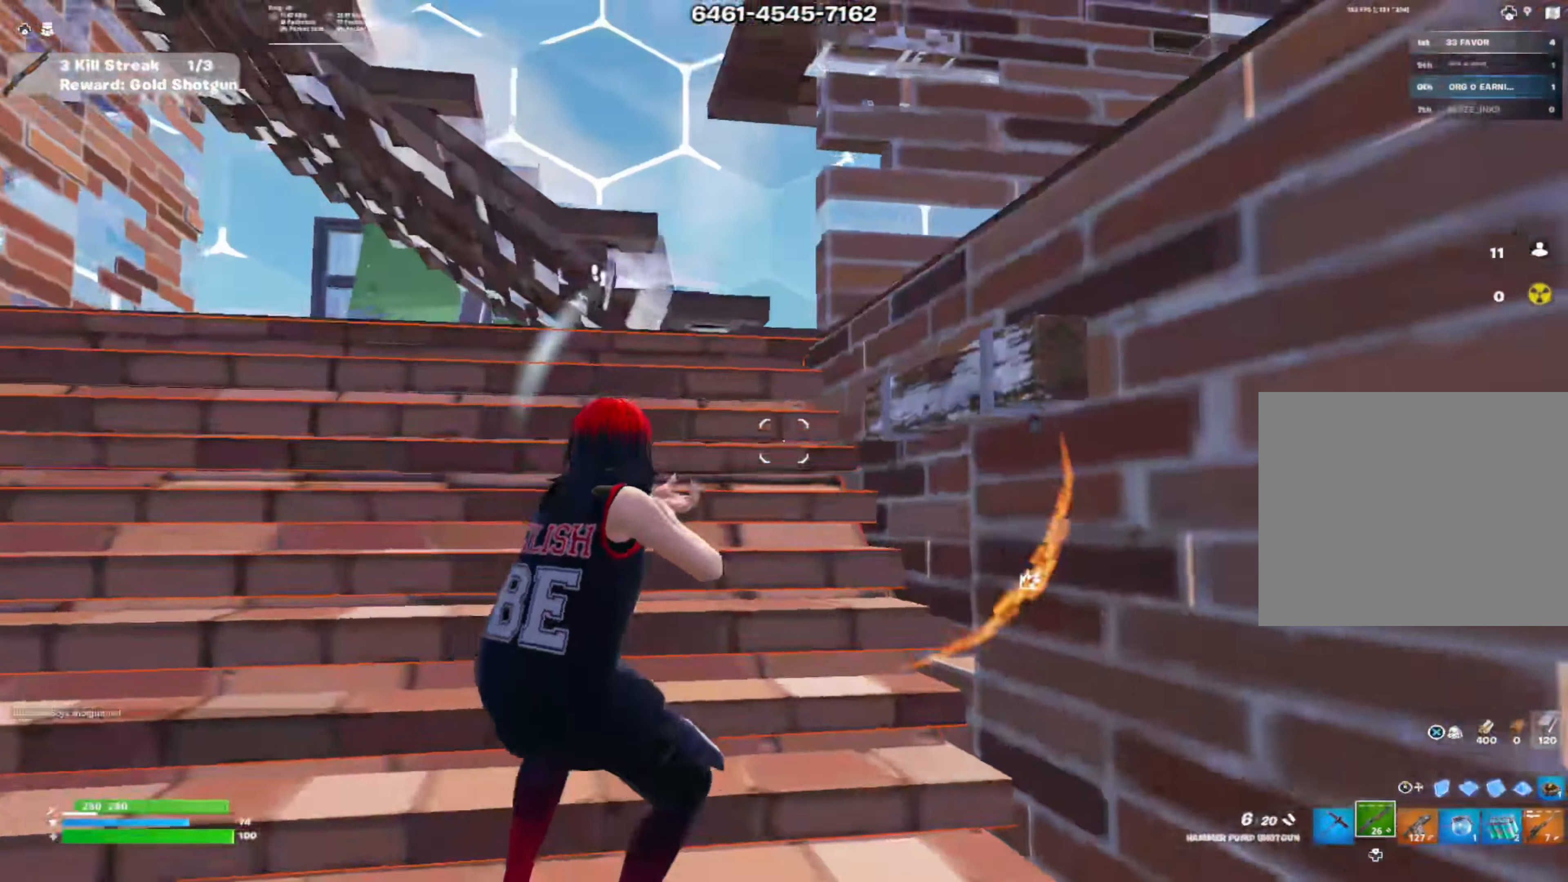
{"buttons": [], "left_stick": "up-left", "right_stick": "center", "events": [[17, "right_stick", "center"], [117, "CIRCLE", "up"], [250, "L3", "down"], [267, "right_stick", "left"], [400, "L3", "up"], [400, "left_stick", "up-left"], [400, "right_stick", "center"]]}
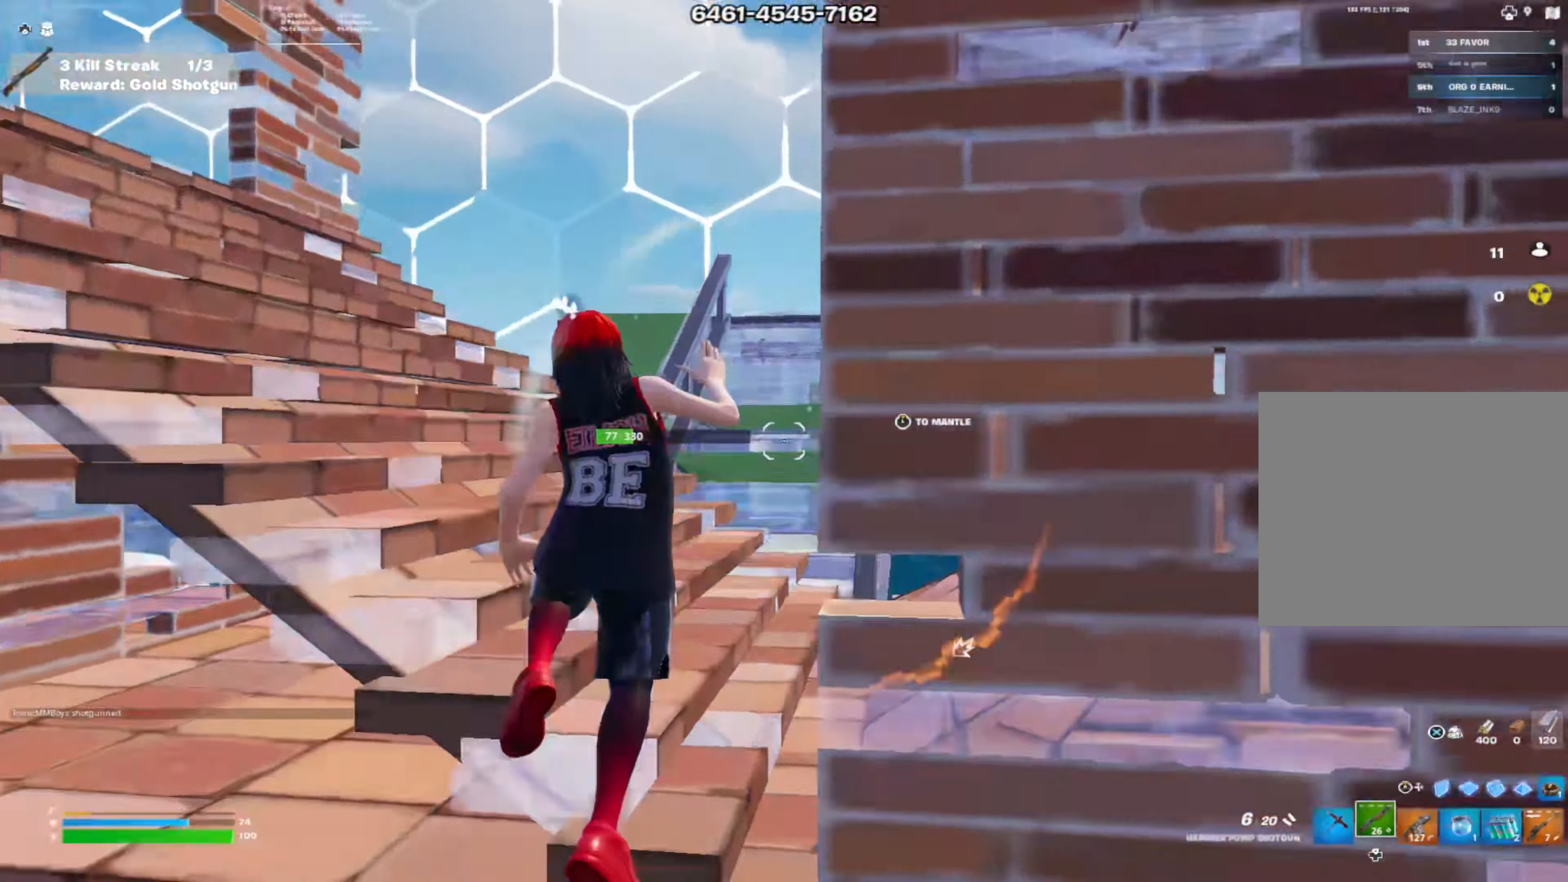
{"buttons": ["R1"], "left_stick": "up", "right_stick": "up", "events": [[17, "right_stick", "left"], [167, "right_stick", "center"], [217, "right_stick", "left"], [334, "right_stick", "down"], [351, "R1", "down"], [401, "left_stick", "up"], [434, "right_stick", "up"]]}
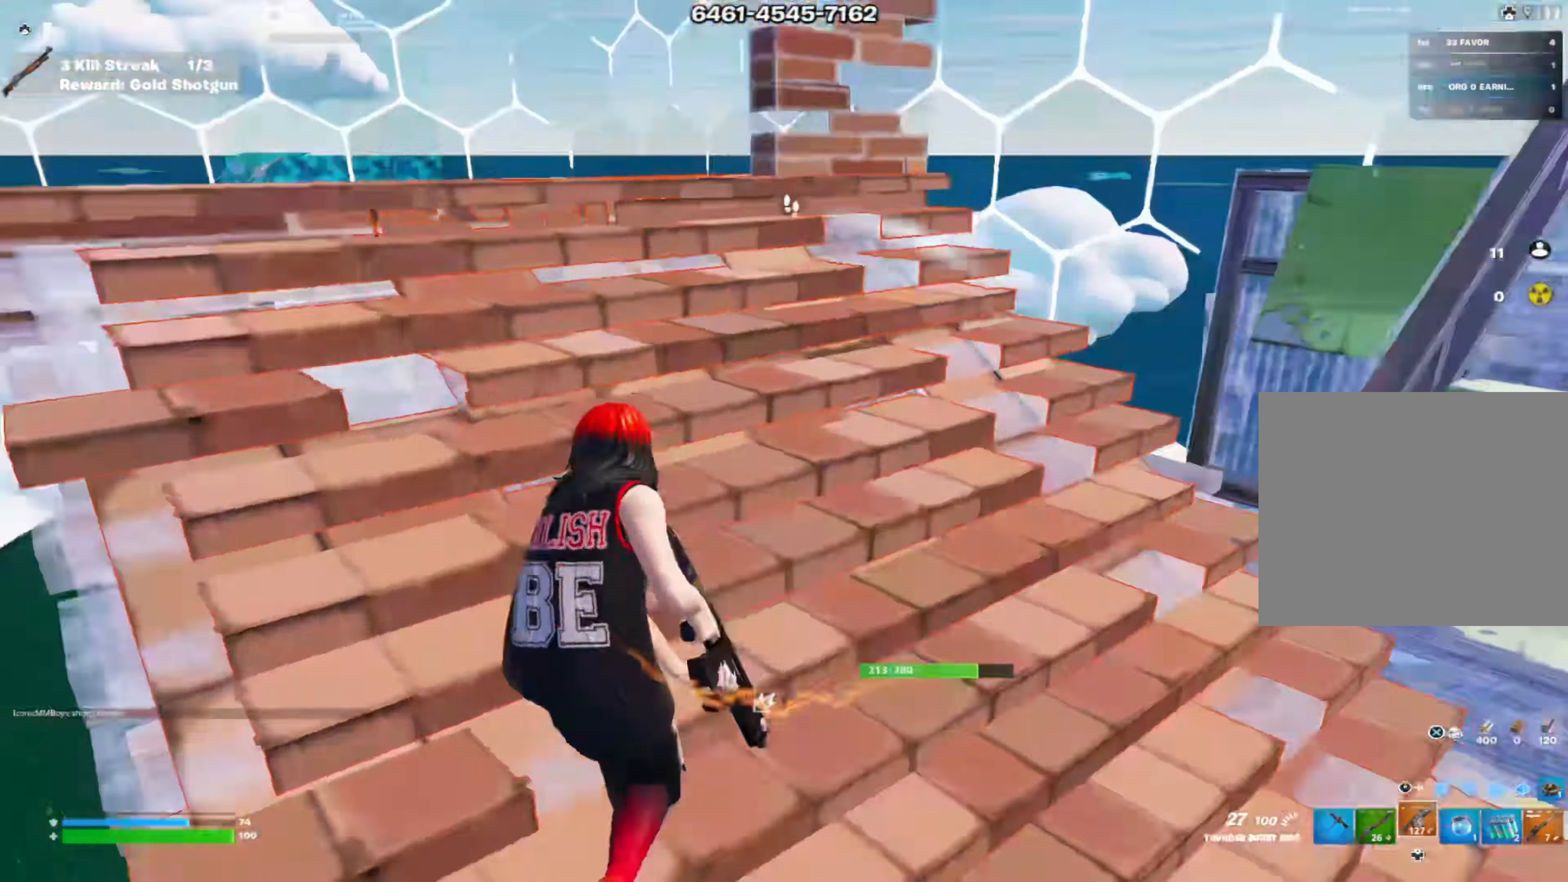
{"buttons": [], "left_stick": "up", "right_stick": "right", "events": [[17, "right_stick", "left"], [83, "right_stick", "center"], [117, "R1", "up"], [267, "right_stick", "down-left"], [300, "L1", "down"], [417, "right_stick", "right"], [450, "L1", "up"]]}
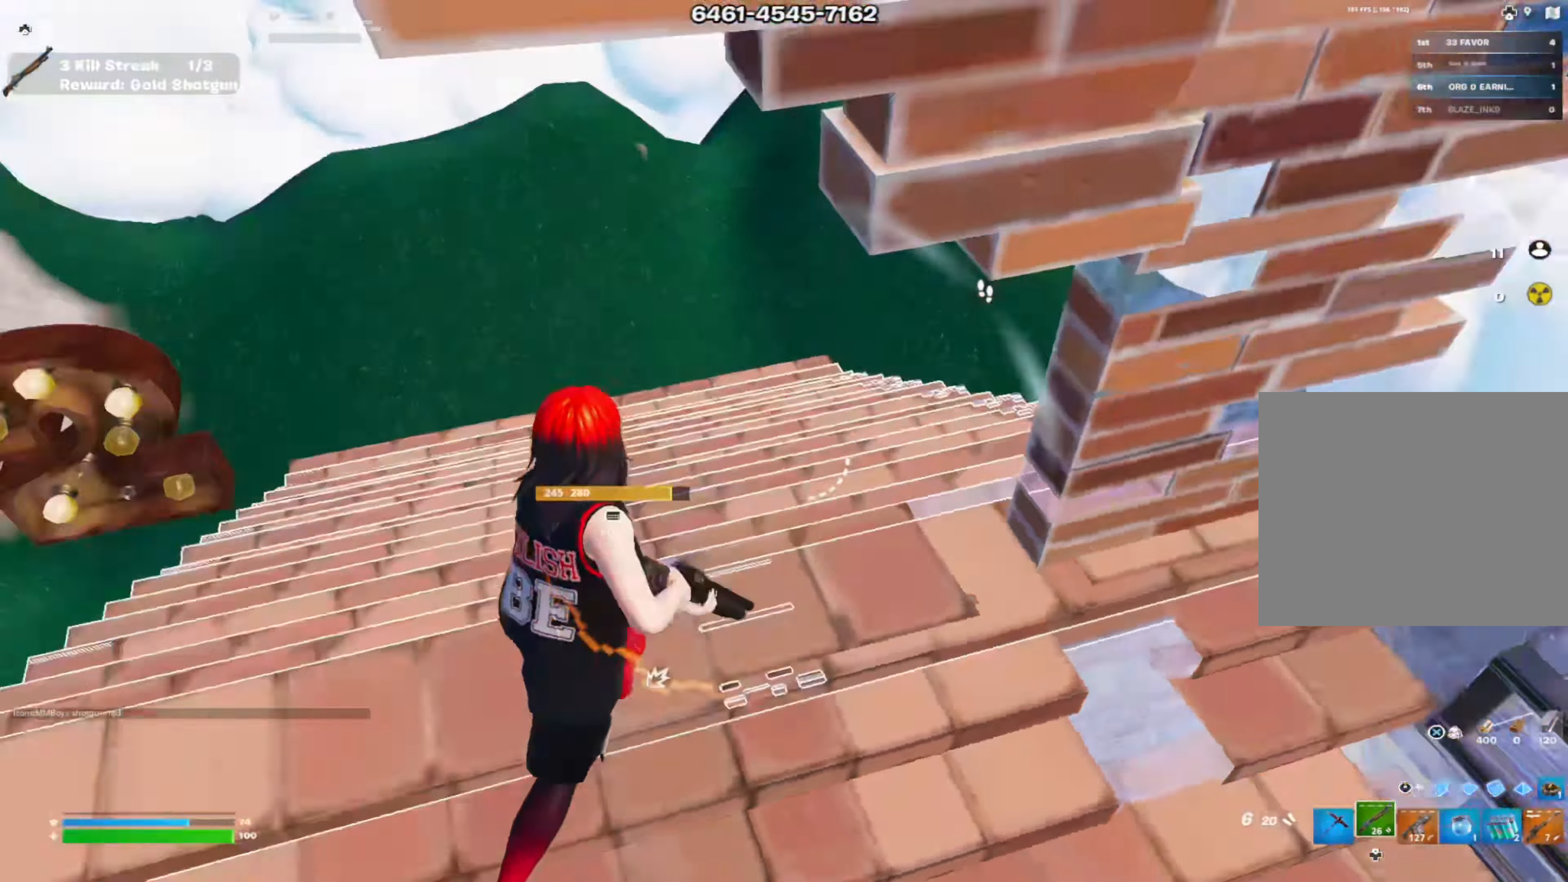
{"buttons": [], "left_stick": "up-right", "right_stick": "right", "events": [[67, "right_stick", "center"], [234, "right_stick", "down-right"], [367, "right_stick", "center"], [501, "left_stick", "up-right"], [501, "right_stick", "right"]]}
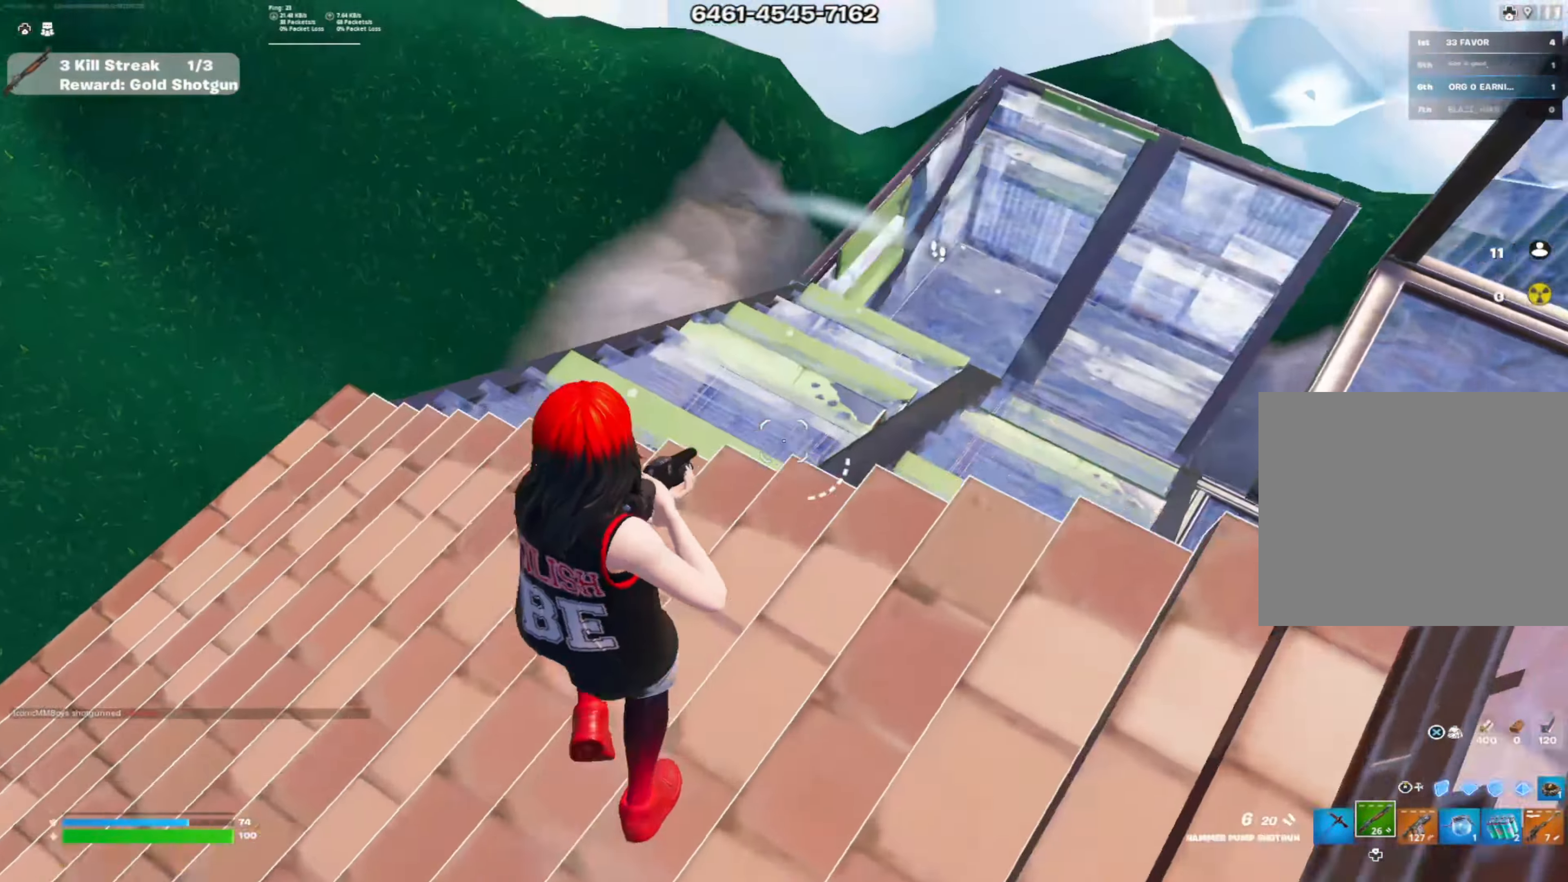
{"buttons": [], "left_stick": "up-right", "right_stick": "down-right", "events": [[67, "right_stick", "center"], [183, "L3", "down"], [300, "L3", "up"], [450, "right_stick", "down-right"]]}